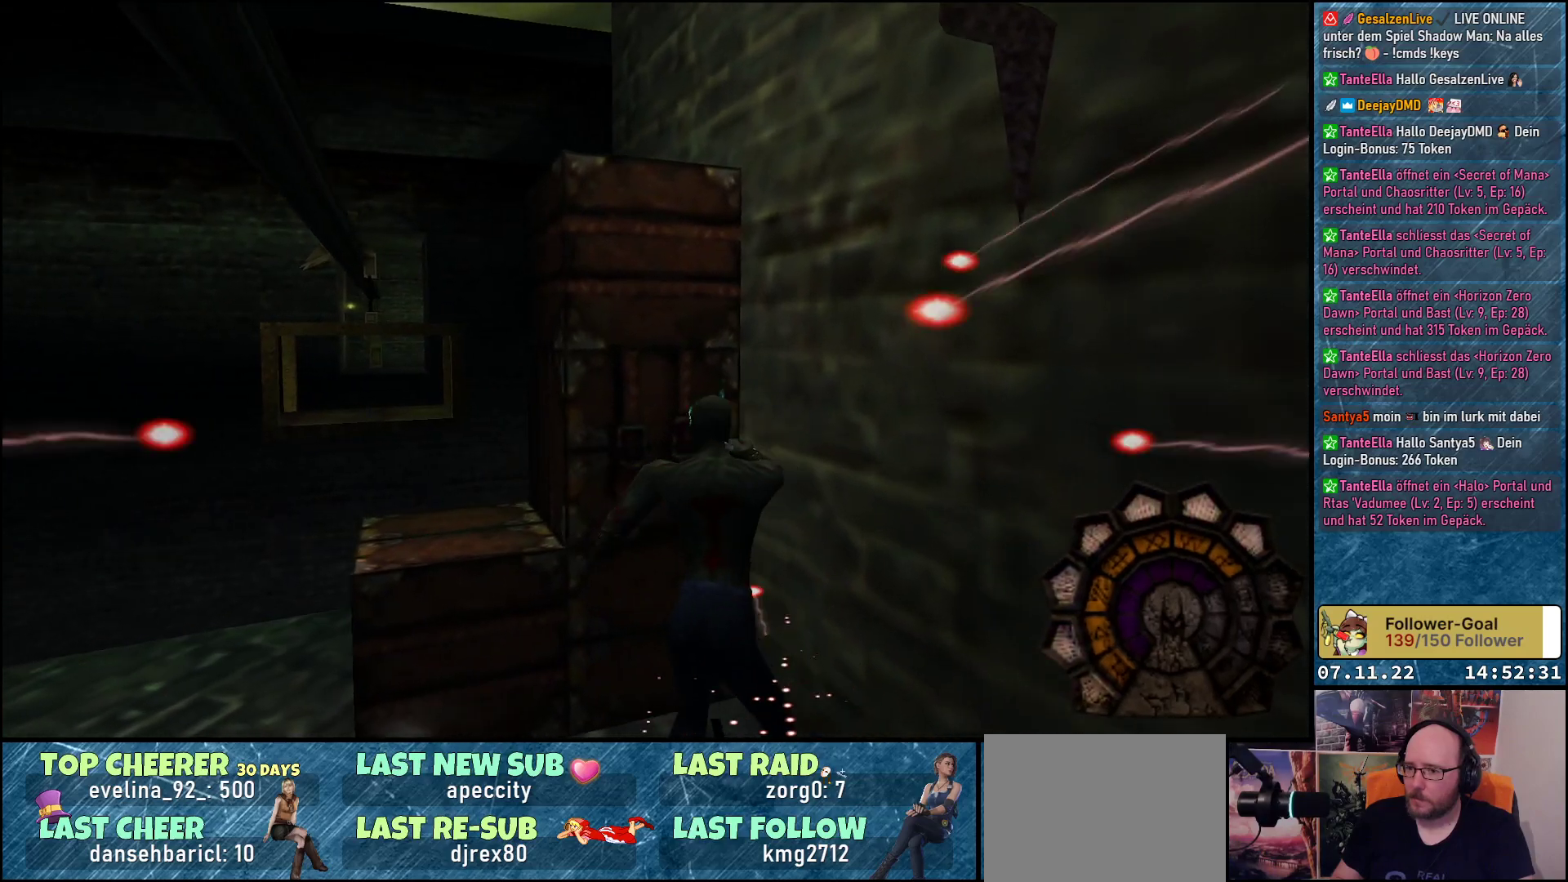
Gameplay with a controller (Xbox layout); each line is a JSON object with the inputs held at the frame after it. "events" lists button and stick changes between this image and that frame as [ms after this image, input, new state], when the widget could be followed in between. Not read: right_stick.
{"buttons": [], "left_stick": "center", "events": [[283, "DPAD_LEFT", "up"]]}
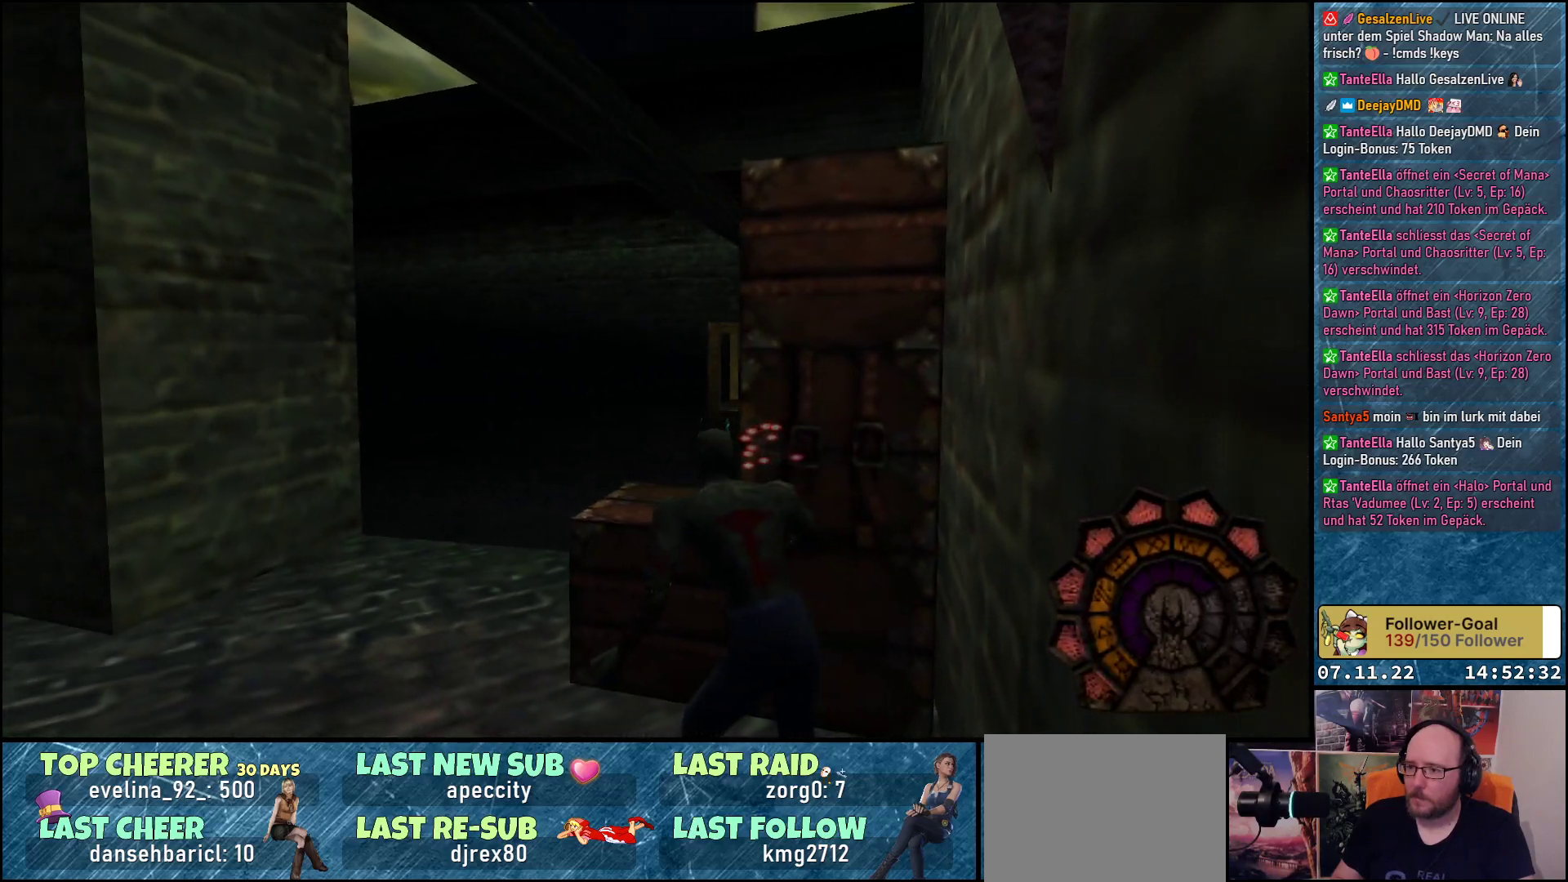
{"buttons": ["DPAD_RIGHT"], "left_stick": "center", "events": [[17, "DPAD_UP", "down"], [133, "DPAD_LEFT", "down"], [283, "DPAD_LEFT", "up"], [417, "DPAD_UP", "up"], [467, "DPAD_RIGHT", "down"]]}
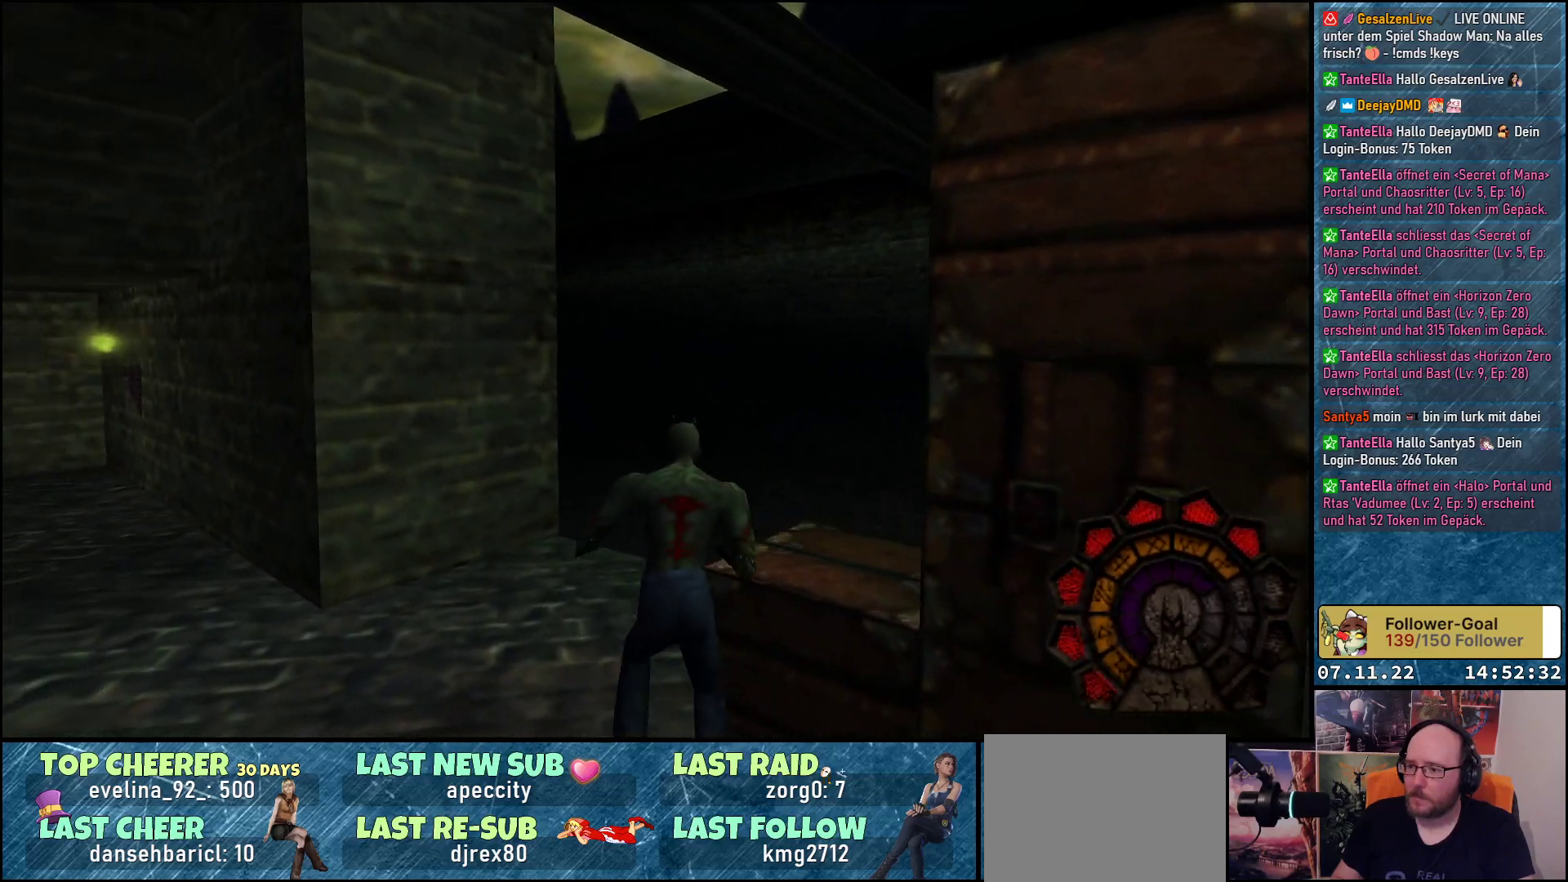
{"buttons": [], "left_stick": "center", "events": [[117, "DPAD_UP", "down"], [150, "DPAD_RIGHT", "up"], [367, "DPAD_LEFT", "down"], [417, "DPAD_LEFT", "up"], [483, "DPAD_UP", "up"]]}
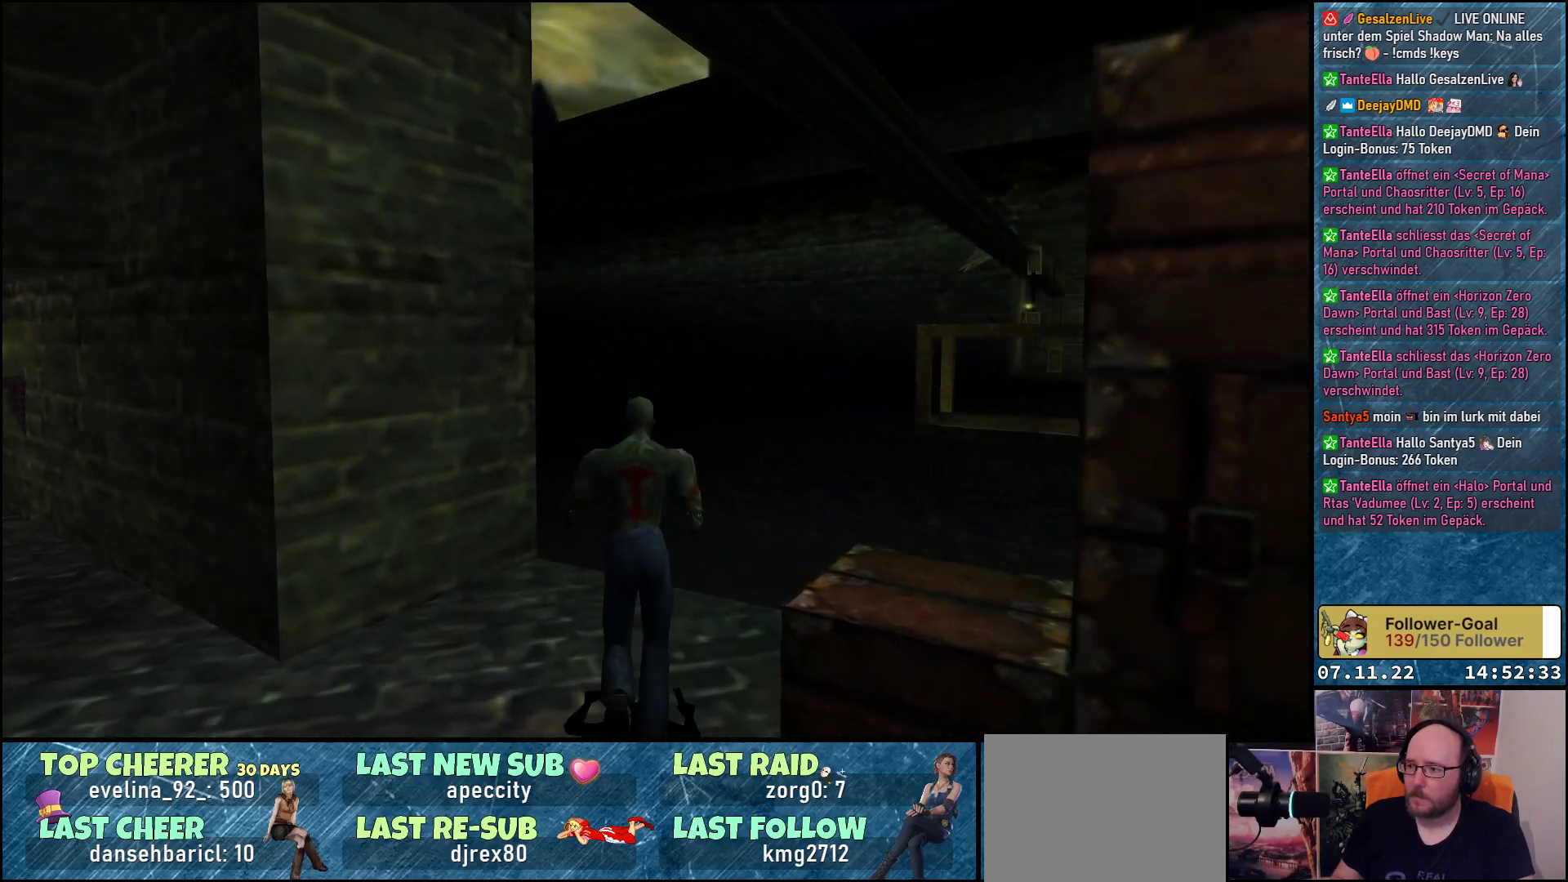
{"buttons": ["B", "DPAD_RIGHT"], "left_stick": "center", "events": [[17, "DPAD_RIGHT", "down"], [450, "B", "down"]]}
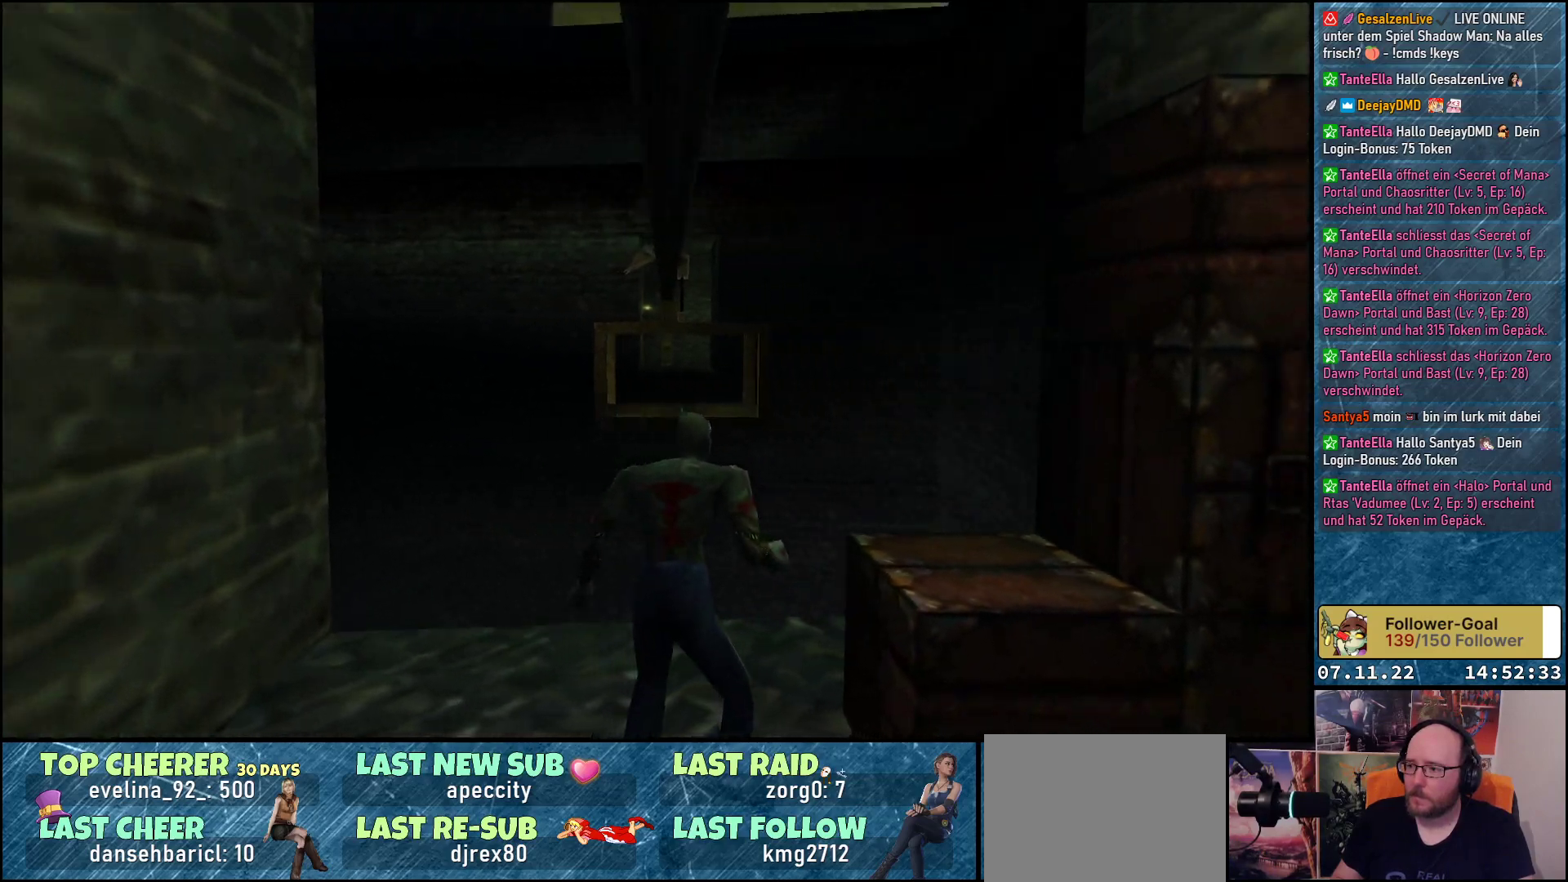
{"buttons": ["DPAD_UP"], "left_stick": "center", "events": [[33, "B", "up"], [467, "DPAD_RIGHT", "up"], [483, "DPAD_UP", "down"]]}
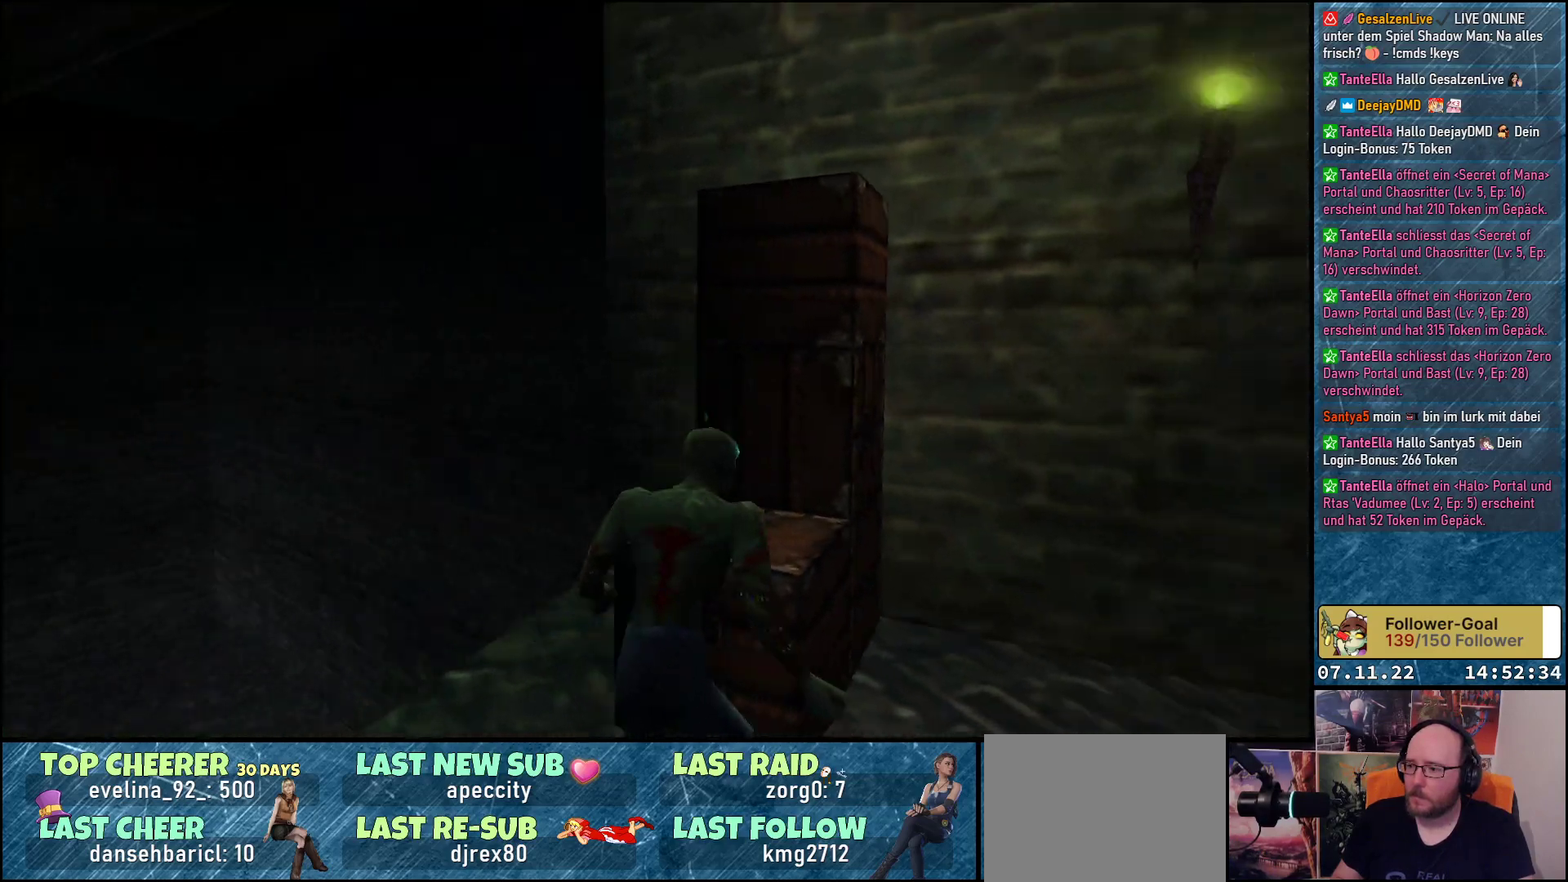
{"buttons": ["DPAD_UP"], "left_stick": "center", "events": [[133, "Y", "down"], [250, "Y", "up"]]}
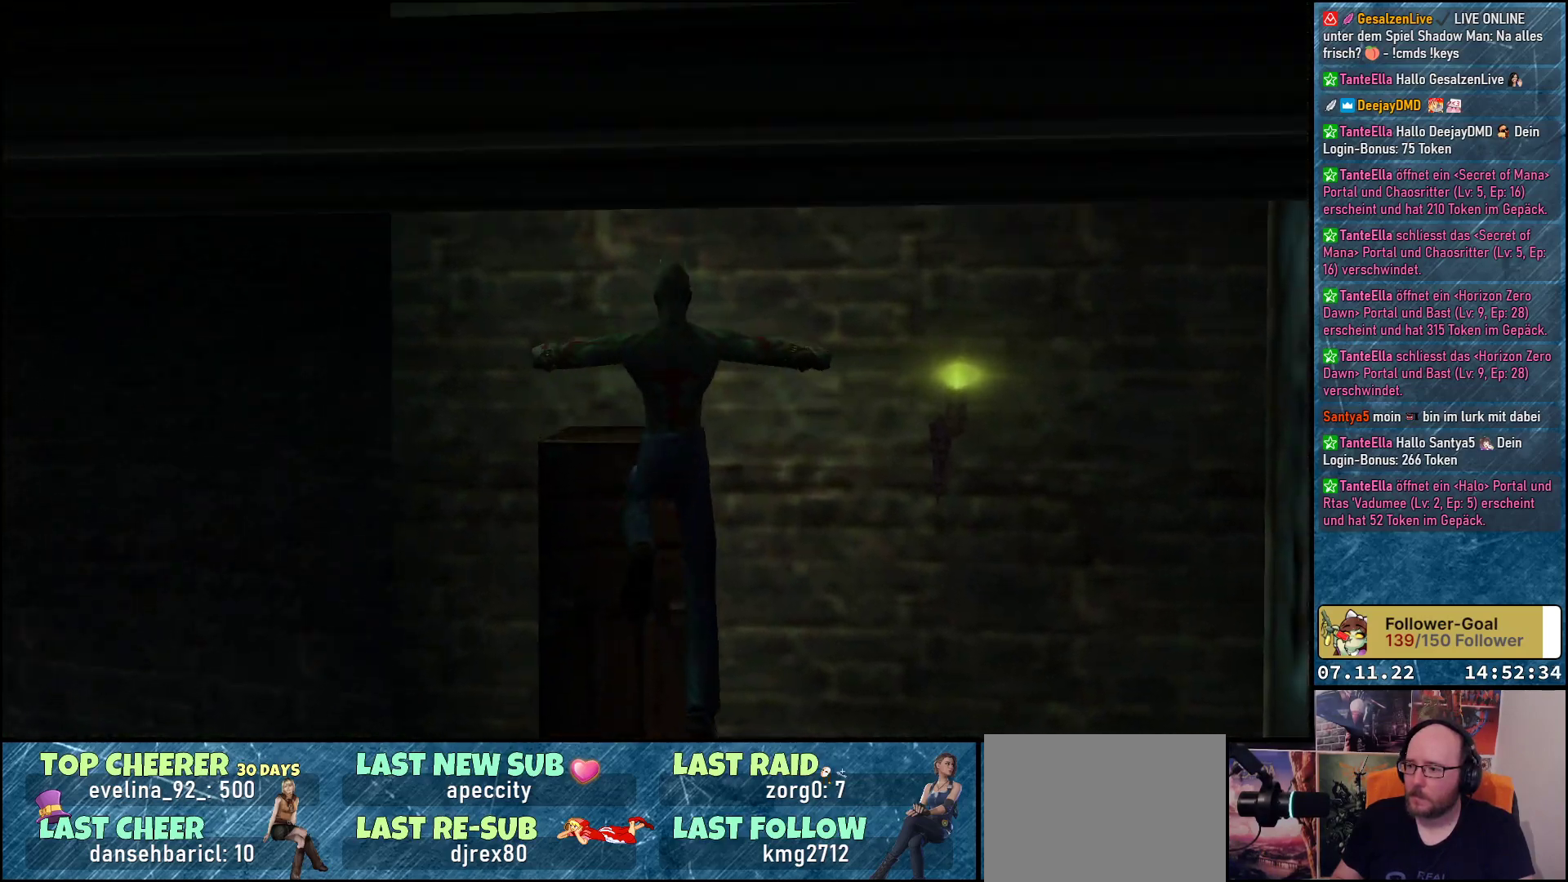
{"buttons": ["Y", "DPAD_UP"], "left_stick": "center", "events": [[367, "Y", "down"]]}
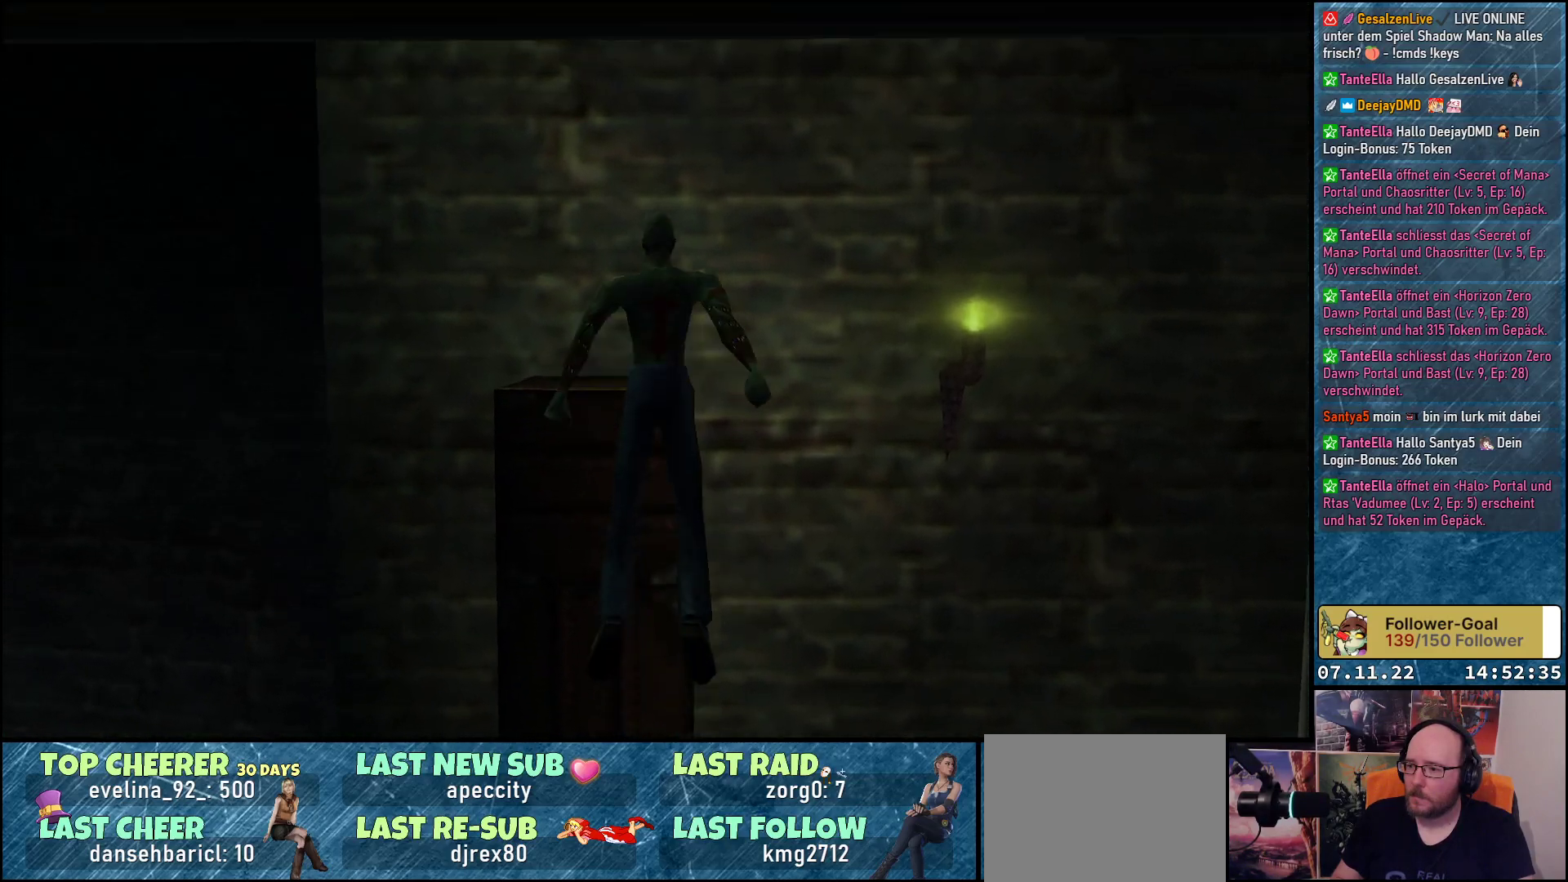
{"buttons": ["DPAD_UP", "DPAD_LEFT"], "left_stick": "center", "events": [[333, "Y", "up"], [383, "DPAD_LEFT", "down"]]}
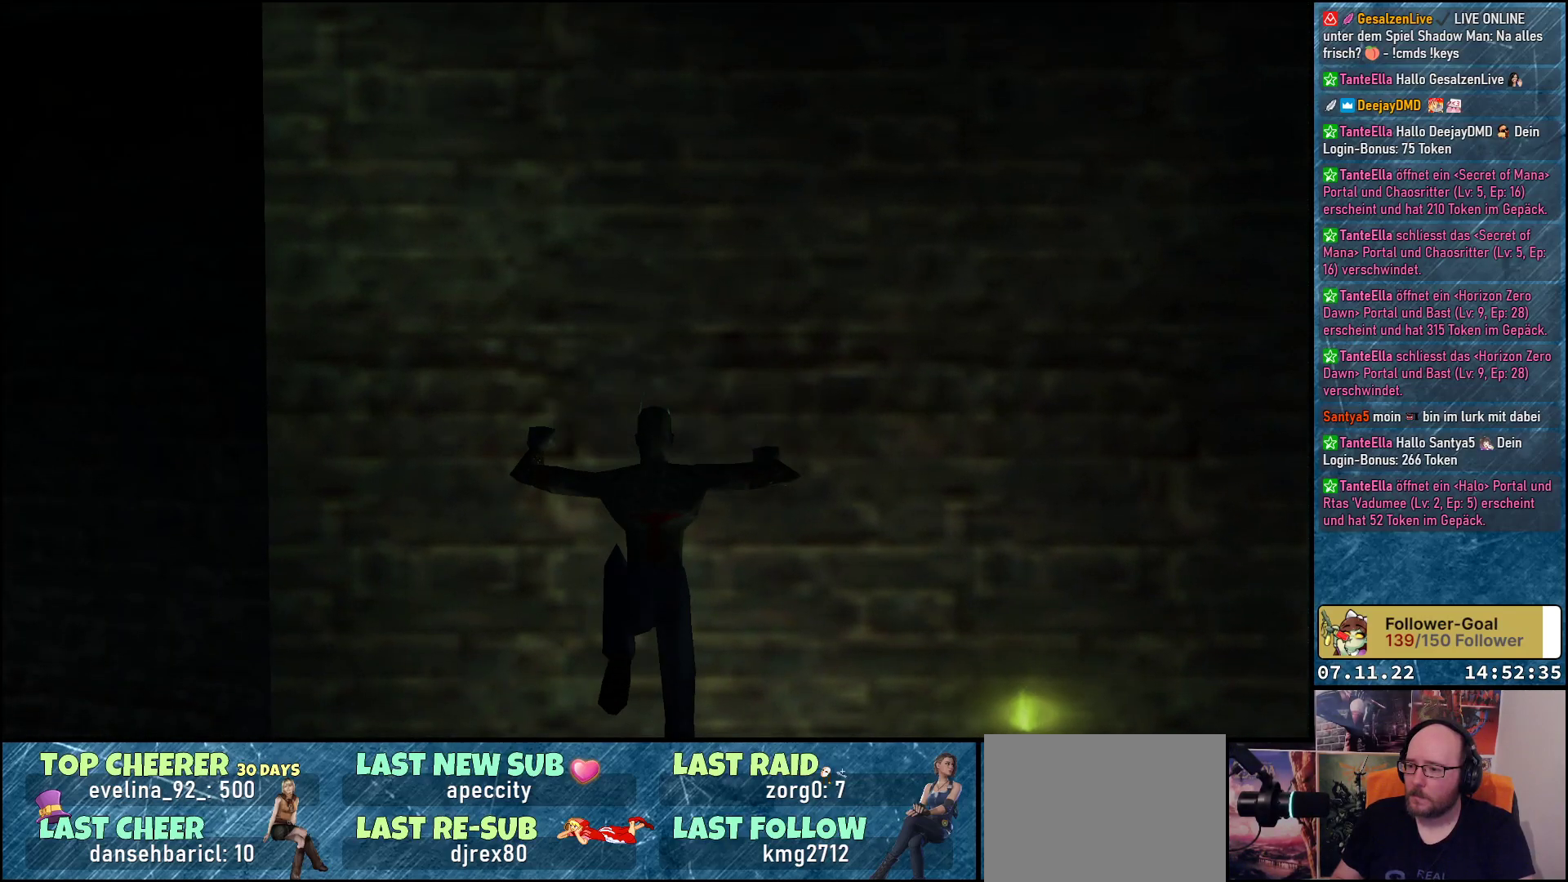
{"buttons": ["DPAD_LEFT"], "left_stick": "center", "events": [[167, "DPAD_UP", "up"], [217, "DPAD_LEFT", "up"], [283, "DPAD_LEFT", "down"]]}
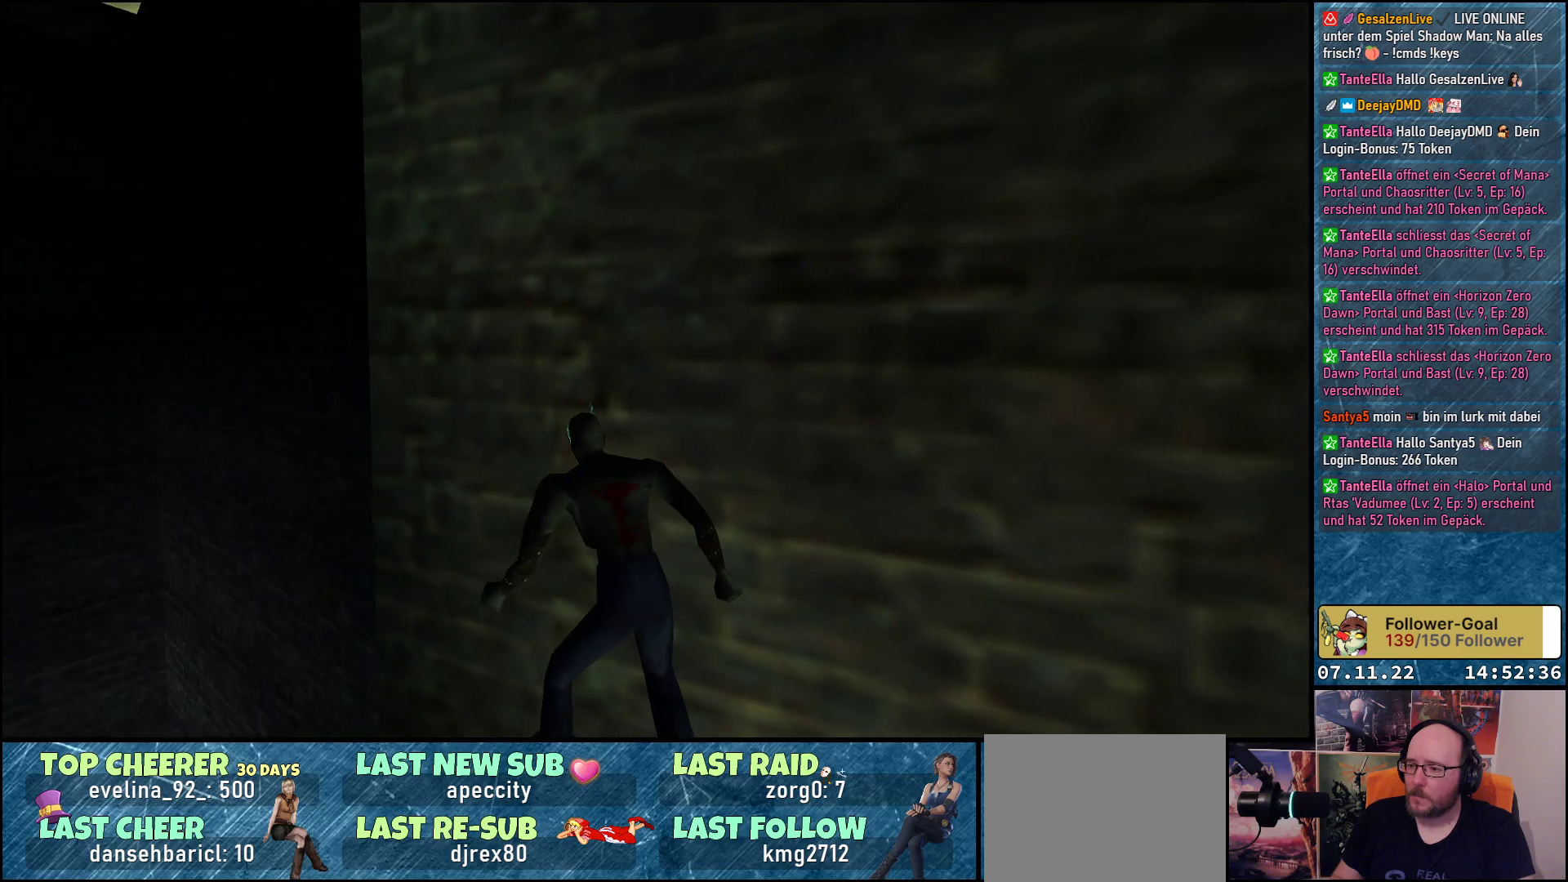
{"buttons": [], "left_stick": "center", "events": [[333, "DPAD_LEFT", "up"]]}
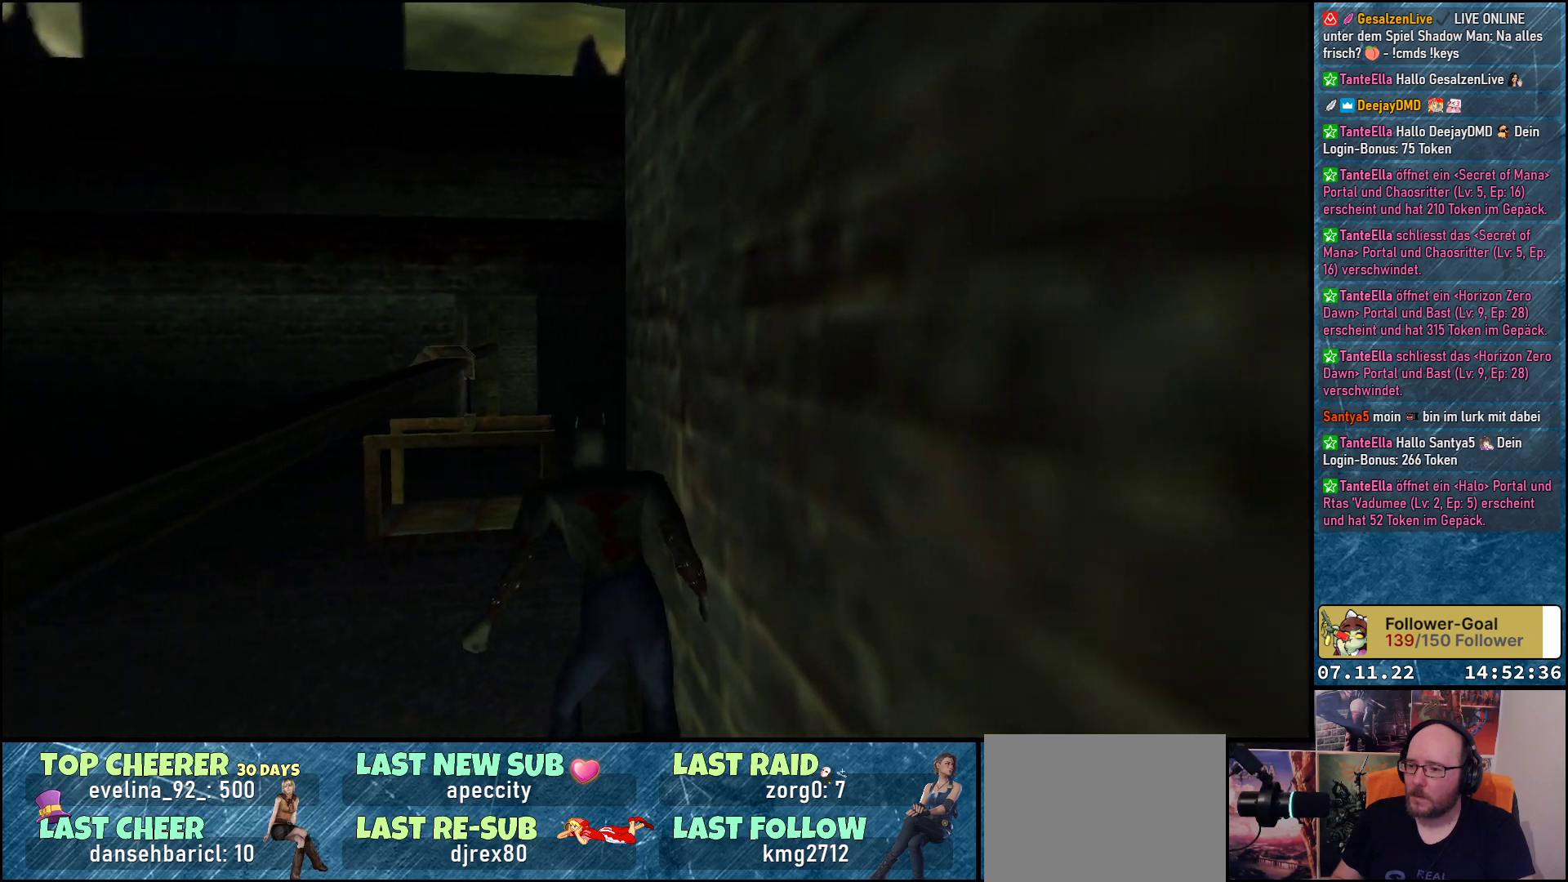
{"buttons": ["DPAD_LEFT"], "left_stick": "center", "events": [[100, "DPAD_LEFT", "down"], [250, "DPAD_LEFT", "up"], [433, "DPAD_LEFT", "down"]]}
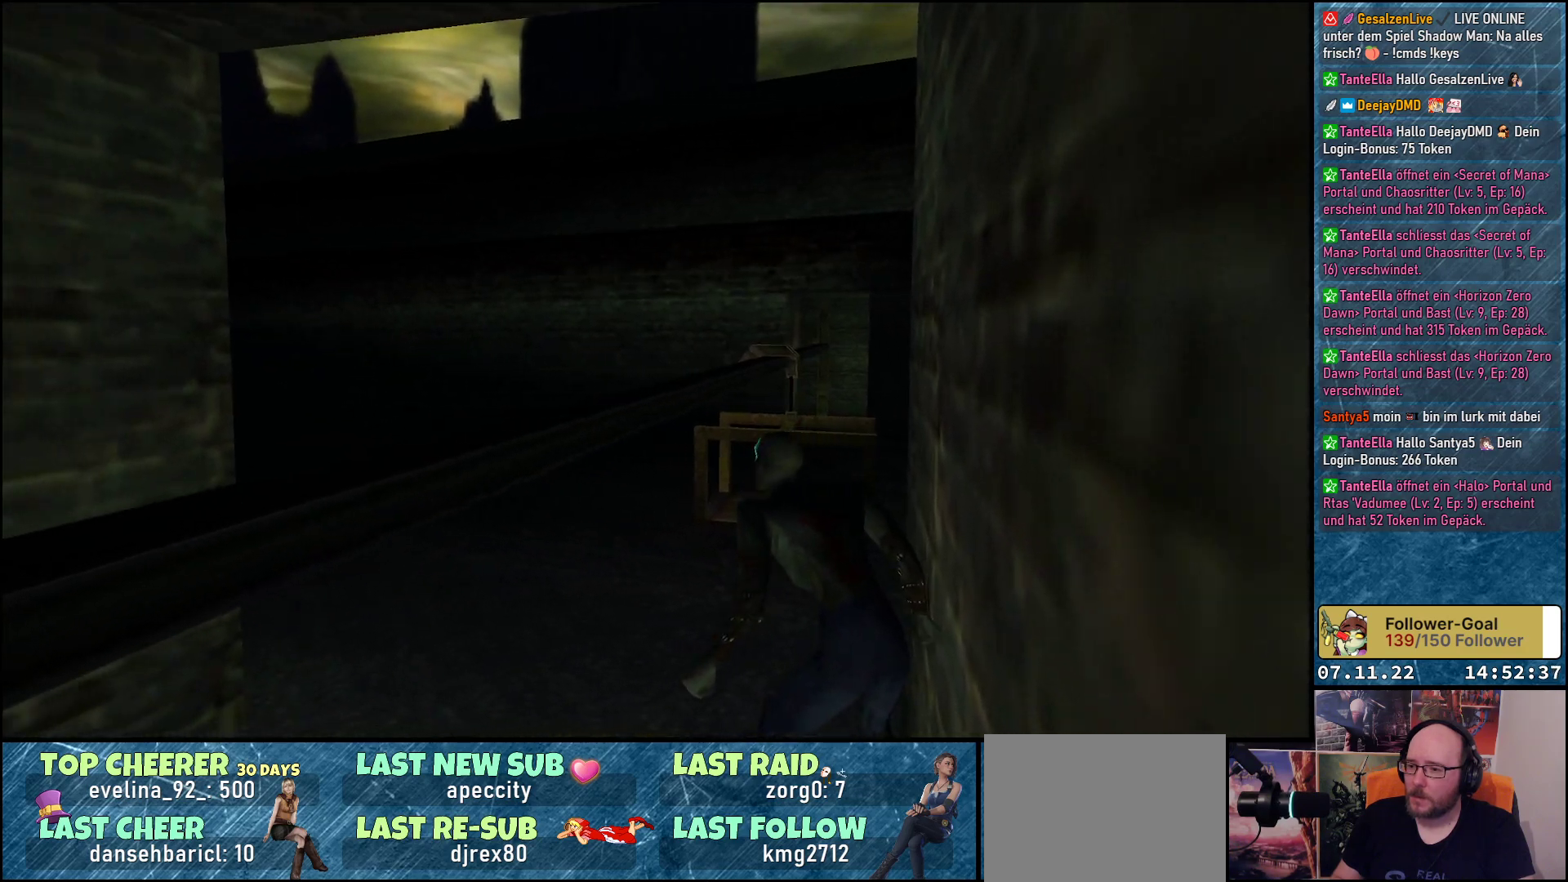
{"buttons": [], "left_stick": "center", "events": [[17, "DPAD_LEFT", "up"], [283, "R3", "down"], [400, "R3", "up"]]}
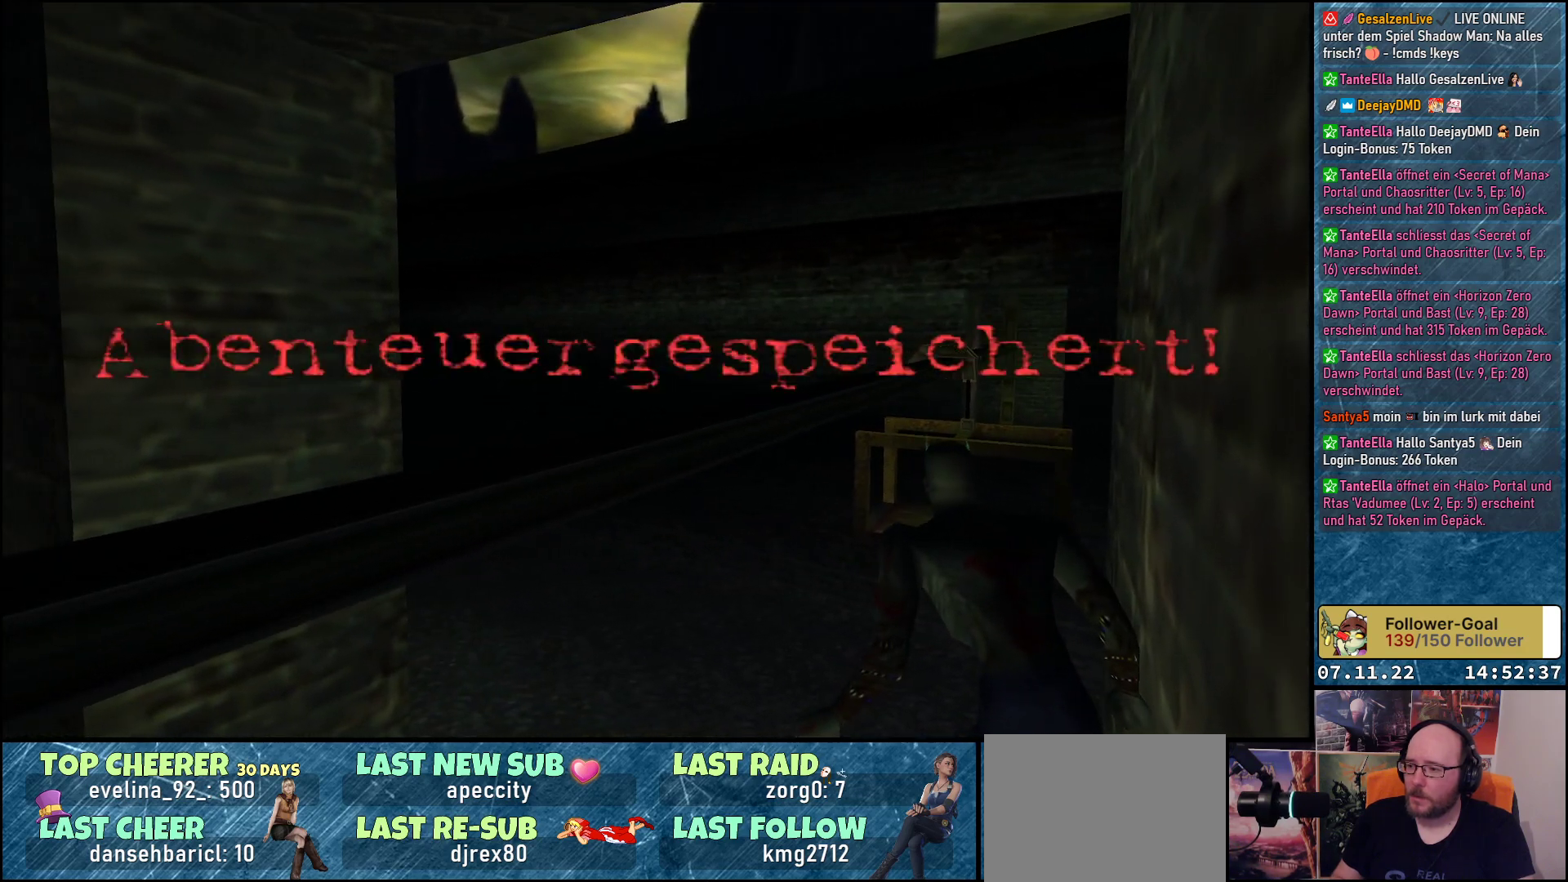
{"buttons": ["Y", "DPAD_UP"], "left_stick": "center", "events": [[217, "DPAD_UP", "down"], [300, "Y", "down"]]}
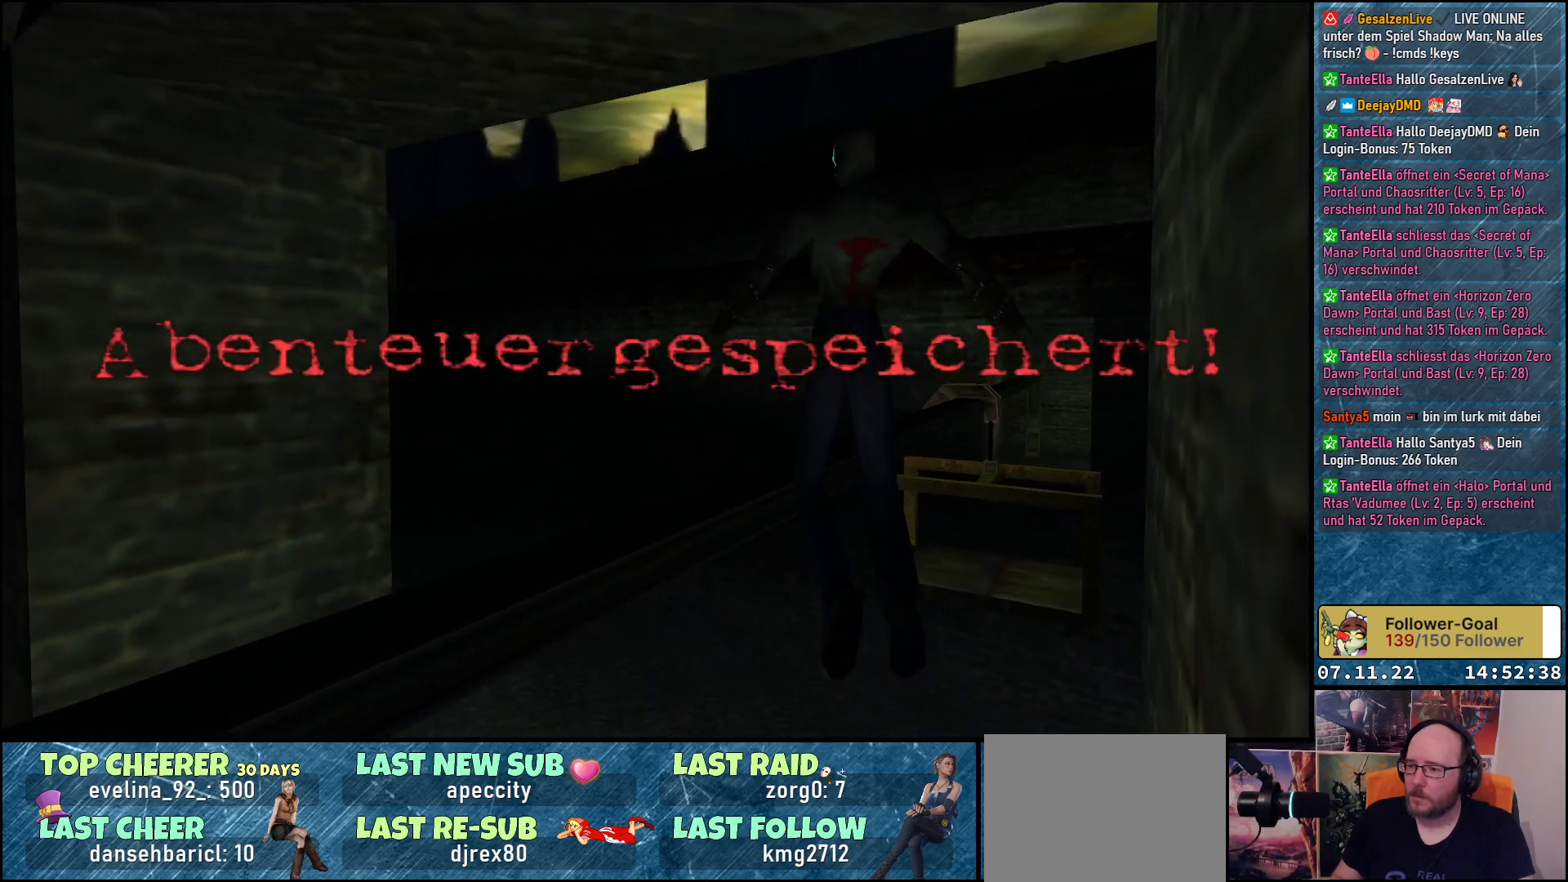
{"buttons": ["Y", "DPAD_UP"], "left_stick": "center", "events": []}
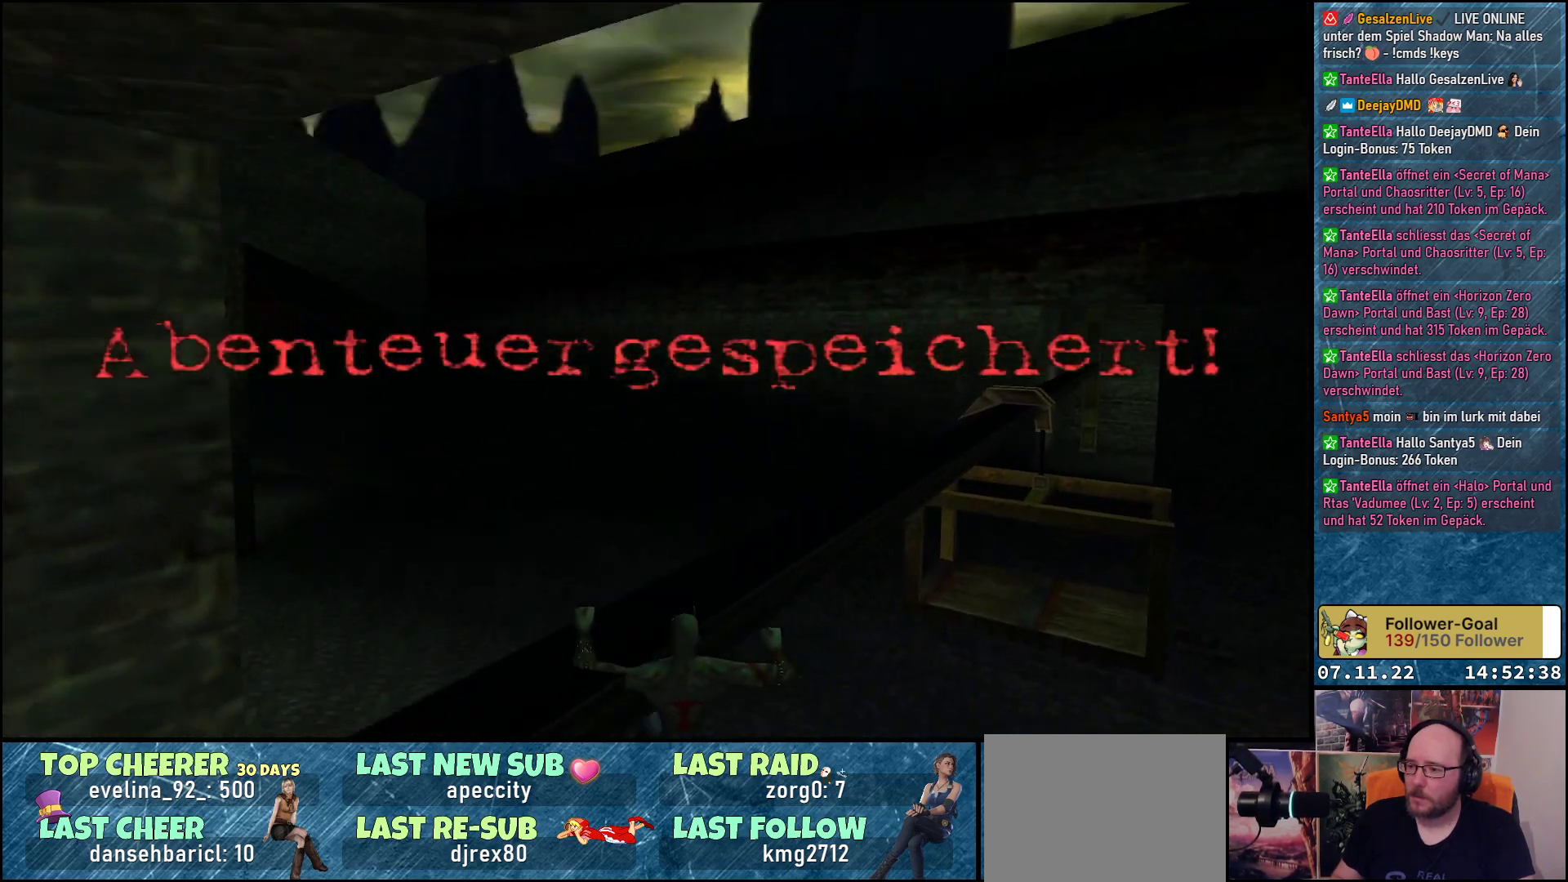
{"buttons": ["Y", "DPAD_UP"], "left_stick": "center", "events": [[33, "DPAD_LEFT", "down"], [283, "DPAD_LEFT", "up"]]}
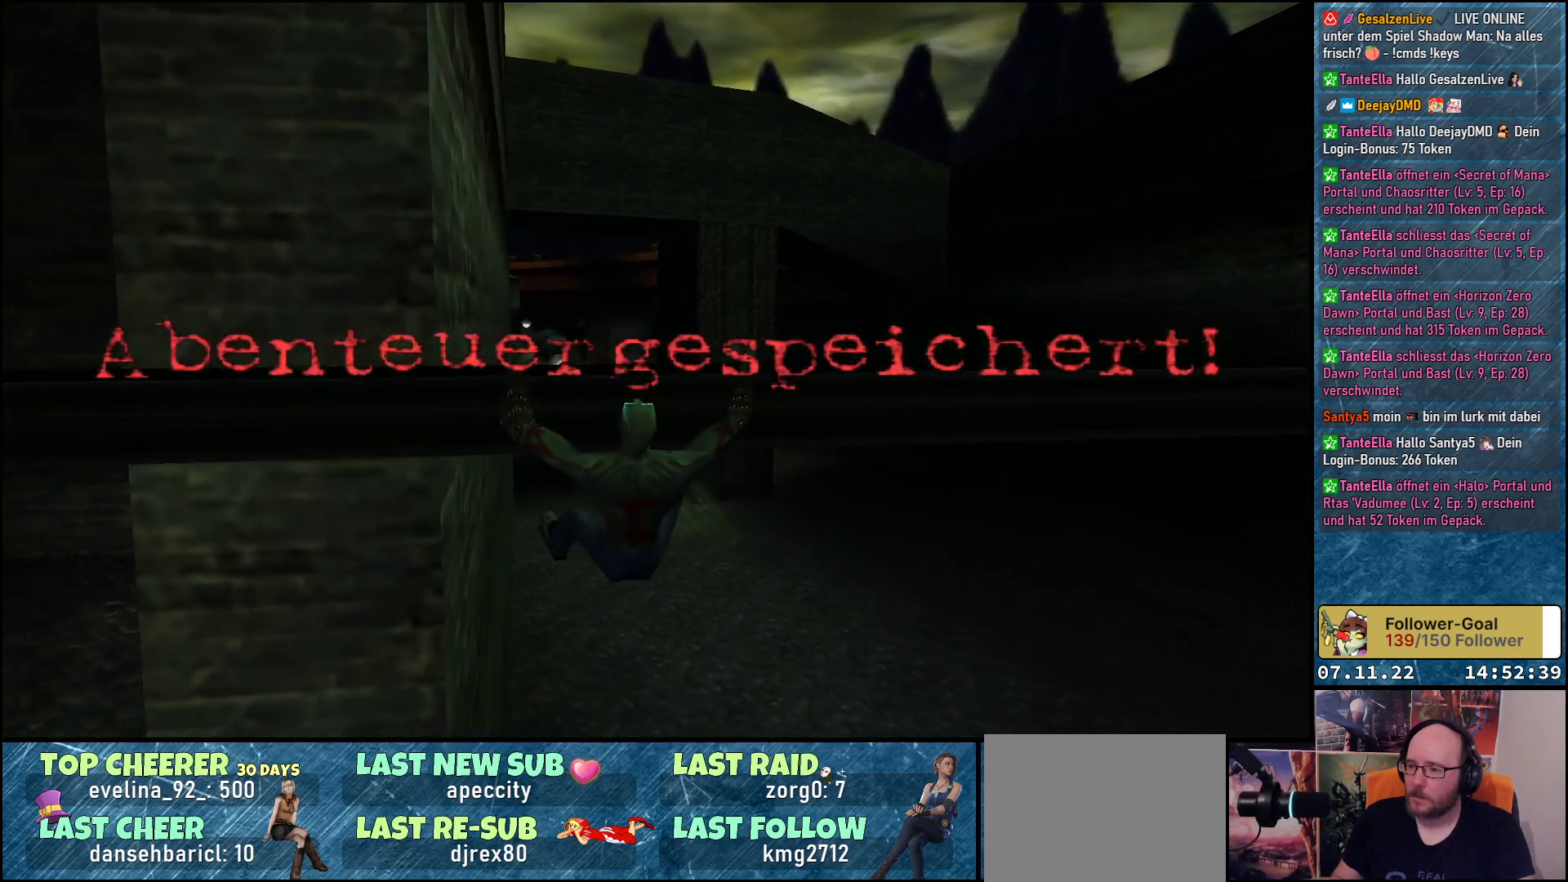
{"buttons": ["DPAD_UP"], "left_stick": "center", "events": [[417, "Y", "up"]]}
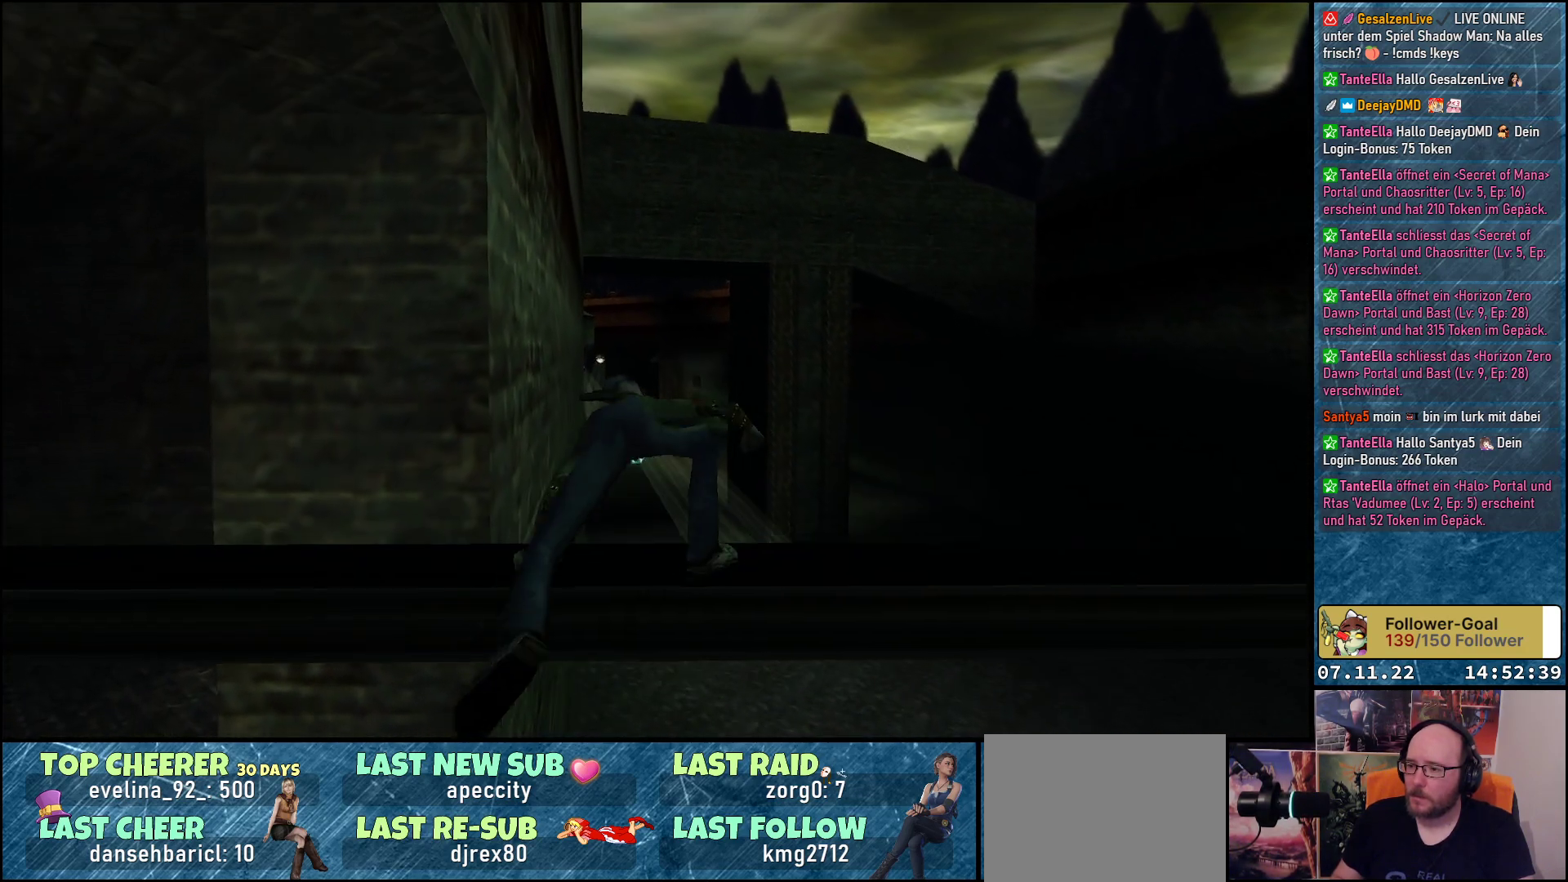
{"buttons": ["DPAD_RIGHT"], "left_stick": "center", "events": [[67, "DPAD_UP", "up"], [450, "DPAD_RIGHT", "down"]]}
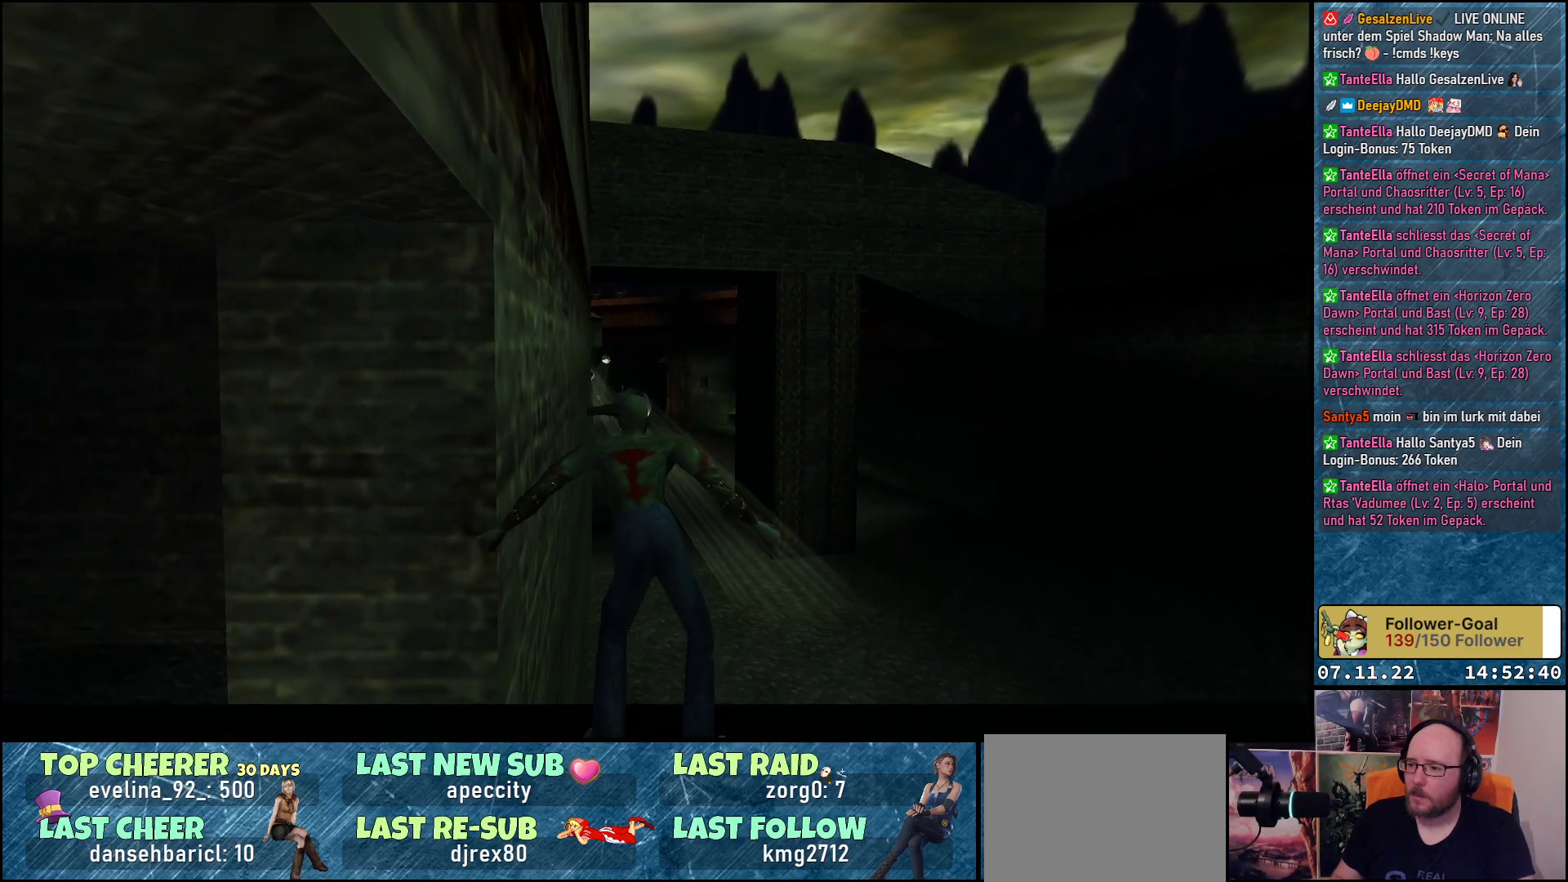
{"buttons": ["DPAD_RIGHT"], "left_stick": "center", "events": []}
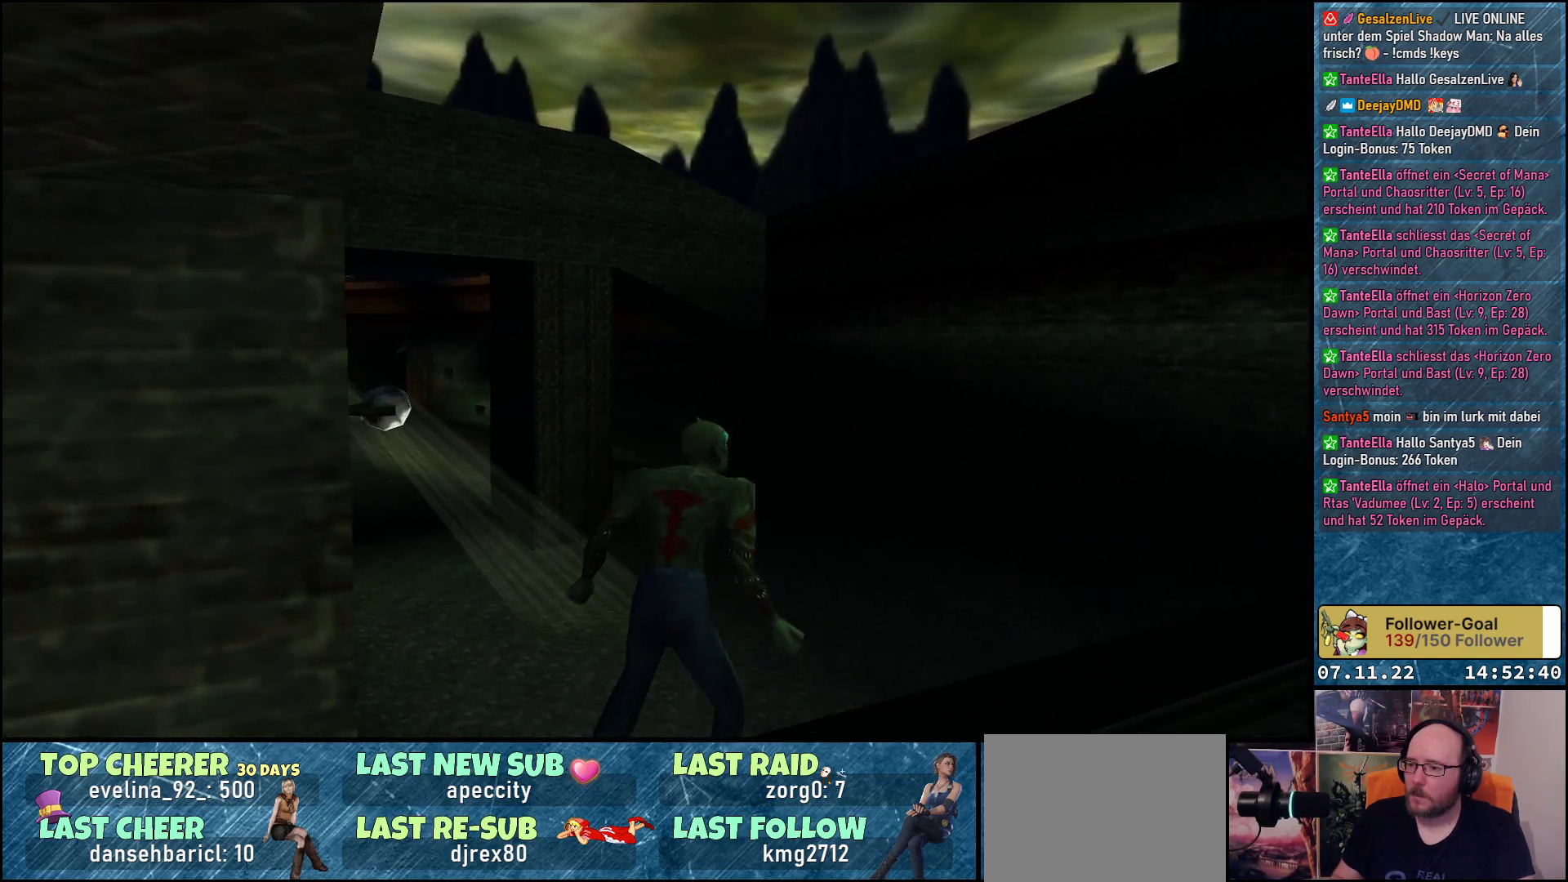
{"buttons": ["DPAD_UP"], "left_stick": "center", "events": [[283, "DPAD_RIGHT", "up"], [317, "DPAD_UP", "down"]]}
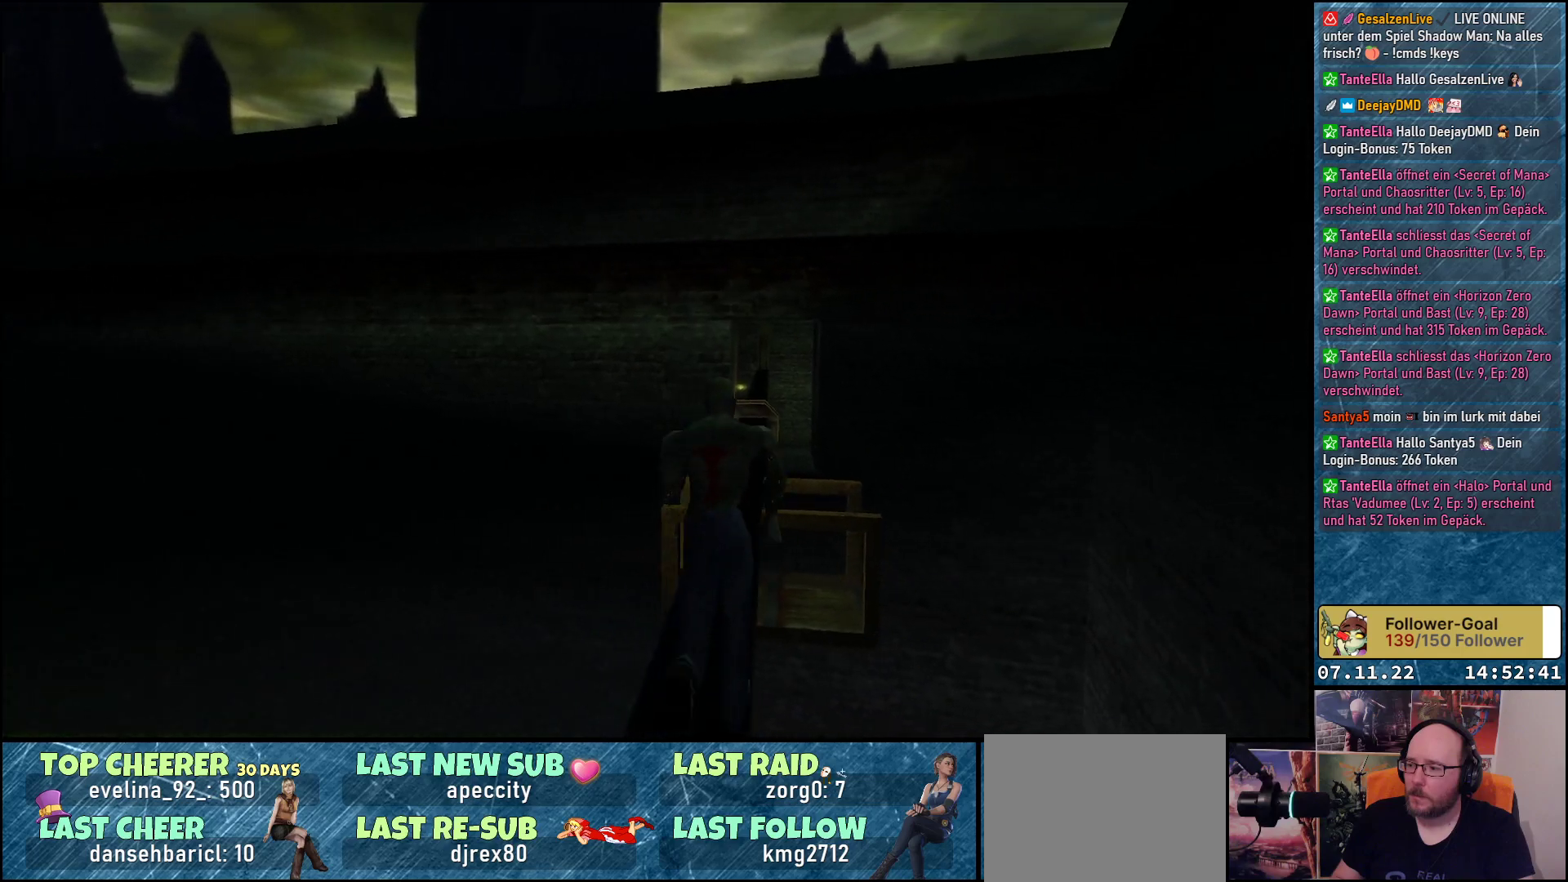
{"buttons": ["DPAD_UP"], "left_stick": "center", "events": [[17, "DPAD_LEFT", "down"], [117, "DPAD_LEFT", "up"]]}
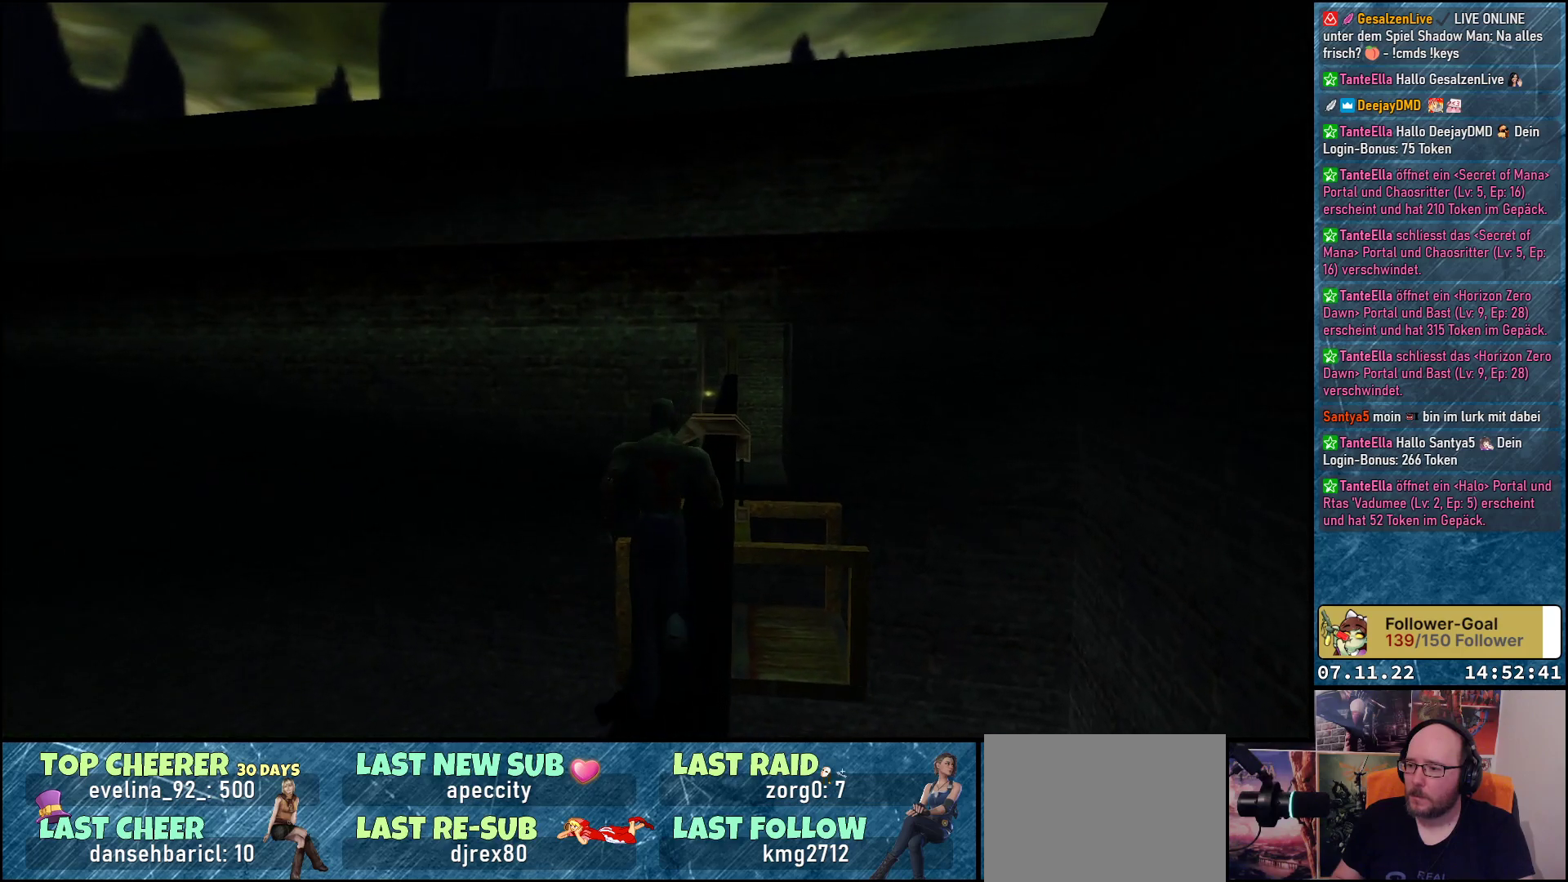
{"buttons": ["DPAD_UP", "DPAD_LEFT"], "left_stick": "center", "events": [[100, "DPAD_RIGHT", "down"], [217, "DPAD_RIGHT", "up"], [433, "DPAD_LEFT", "down"]]}
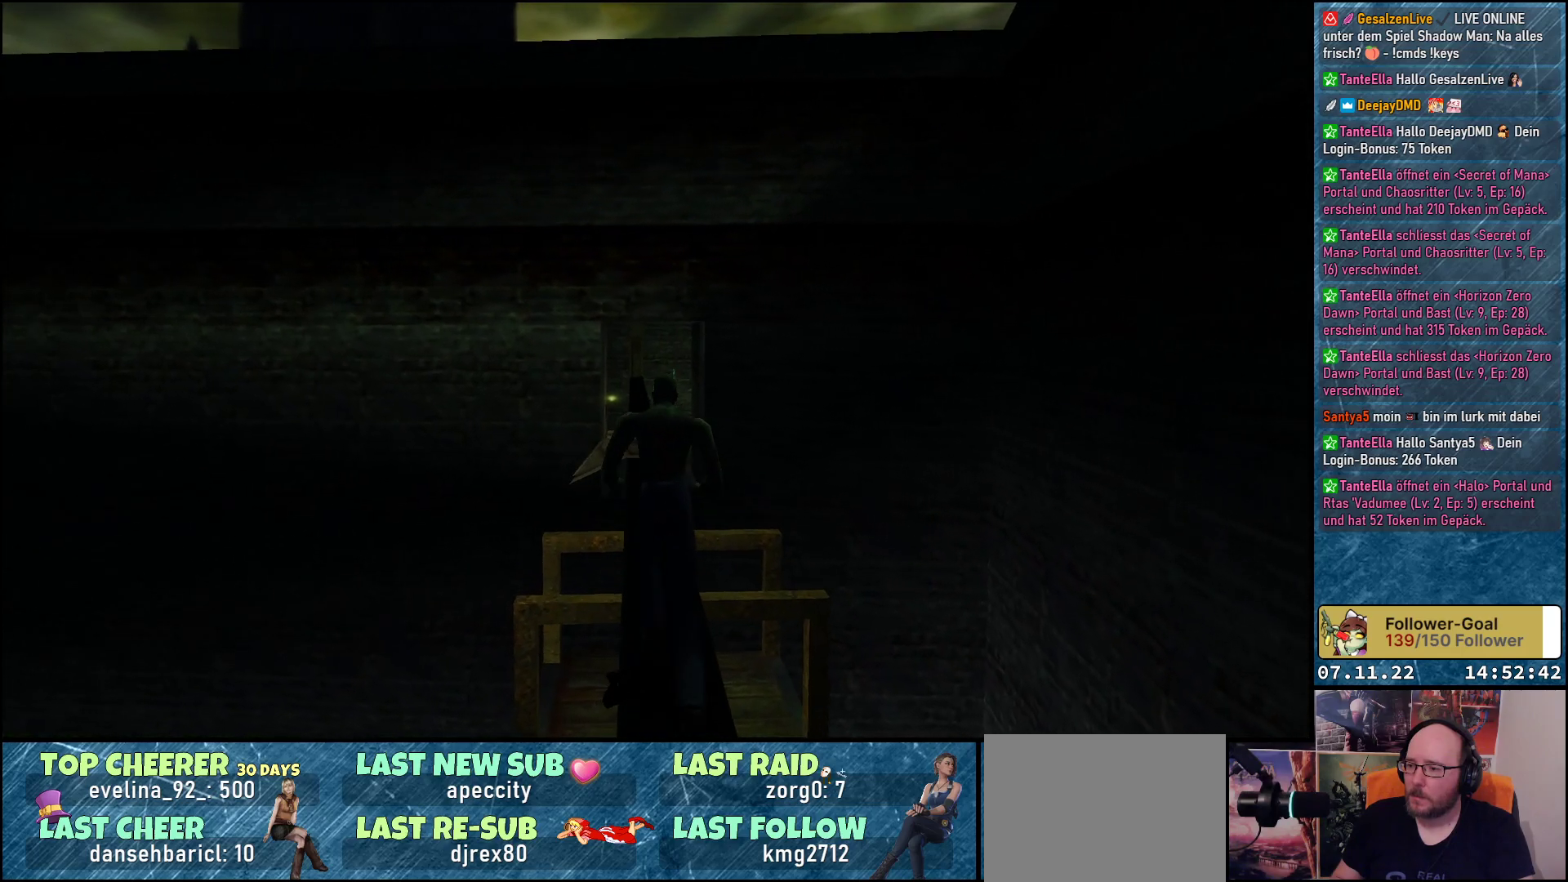
{"buttons": ["DPAD_UP", "DPAD_RIGHT"], "left_stick": "center", "events": [[17, "DPAD_LEFT", "up"], [467, "DPAD_RIGHT", "down"]]}
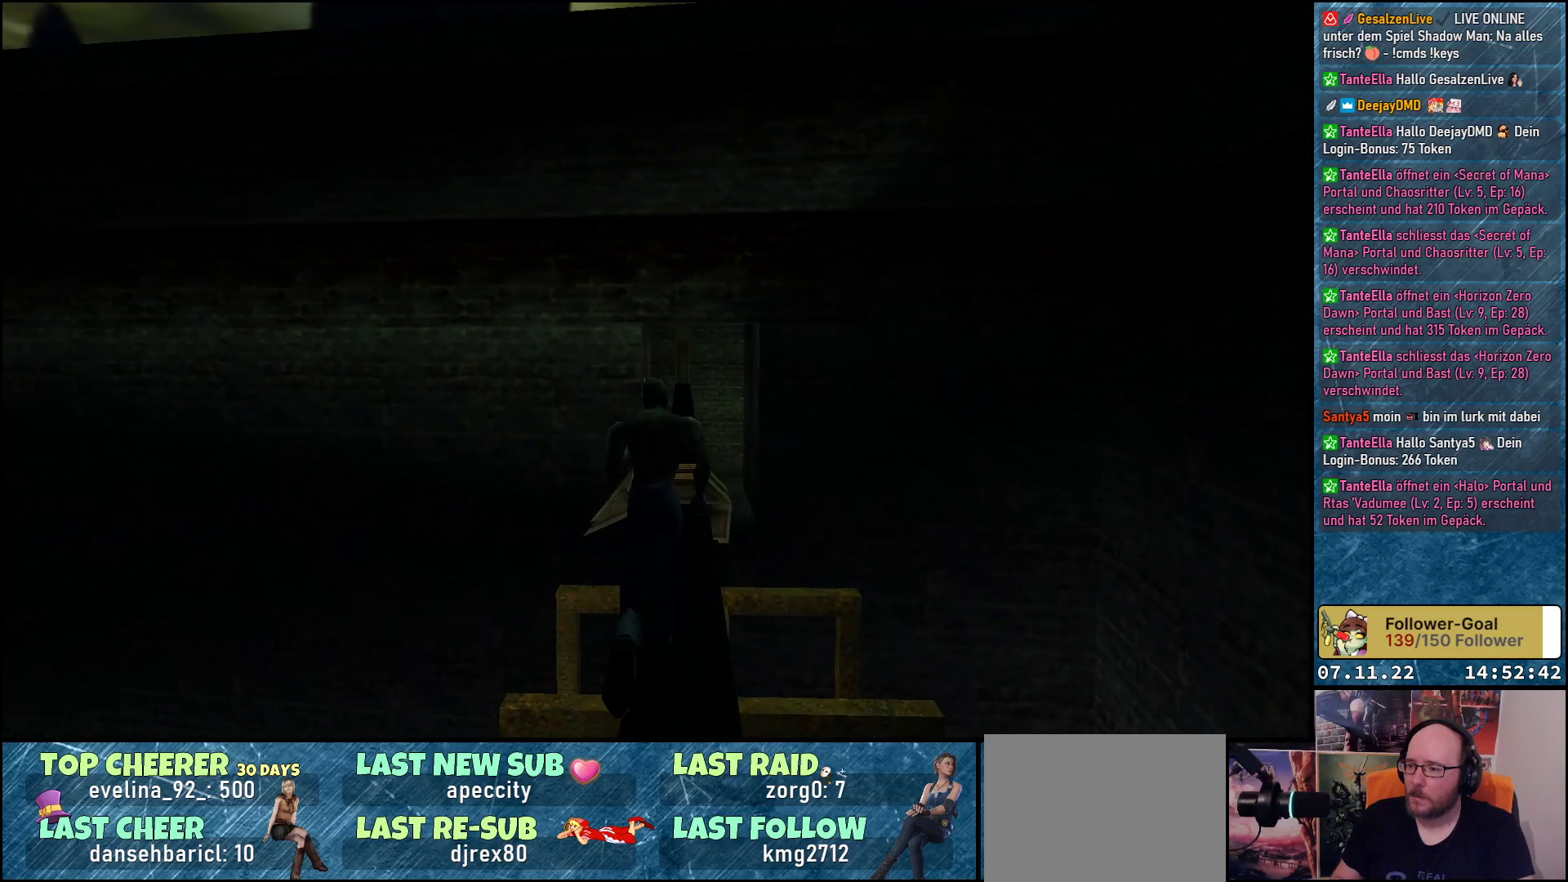
{"buttons": ["DPAD_UP"], "left_stick": "center", "events": [[50, "DPAD_RIGHT", "up"]]}
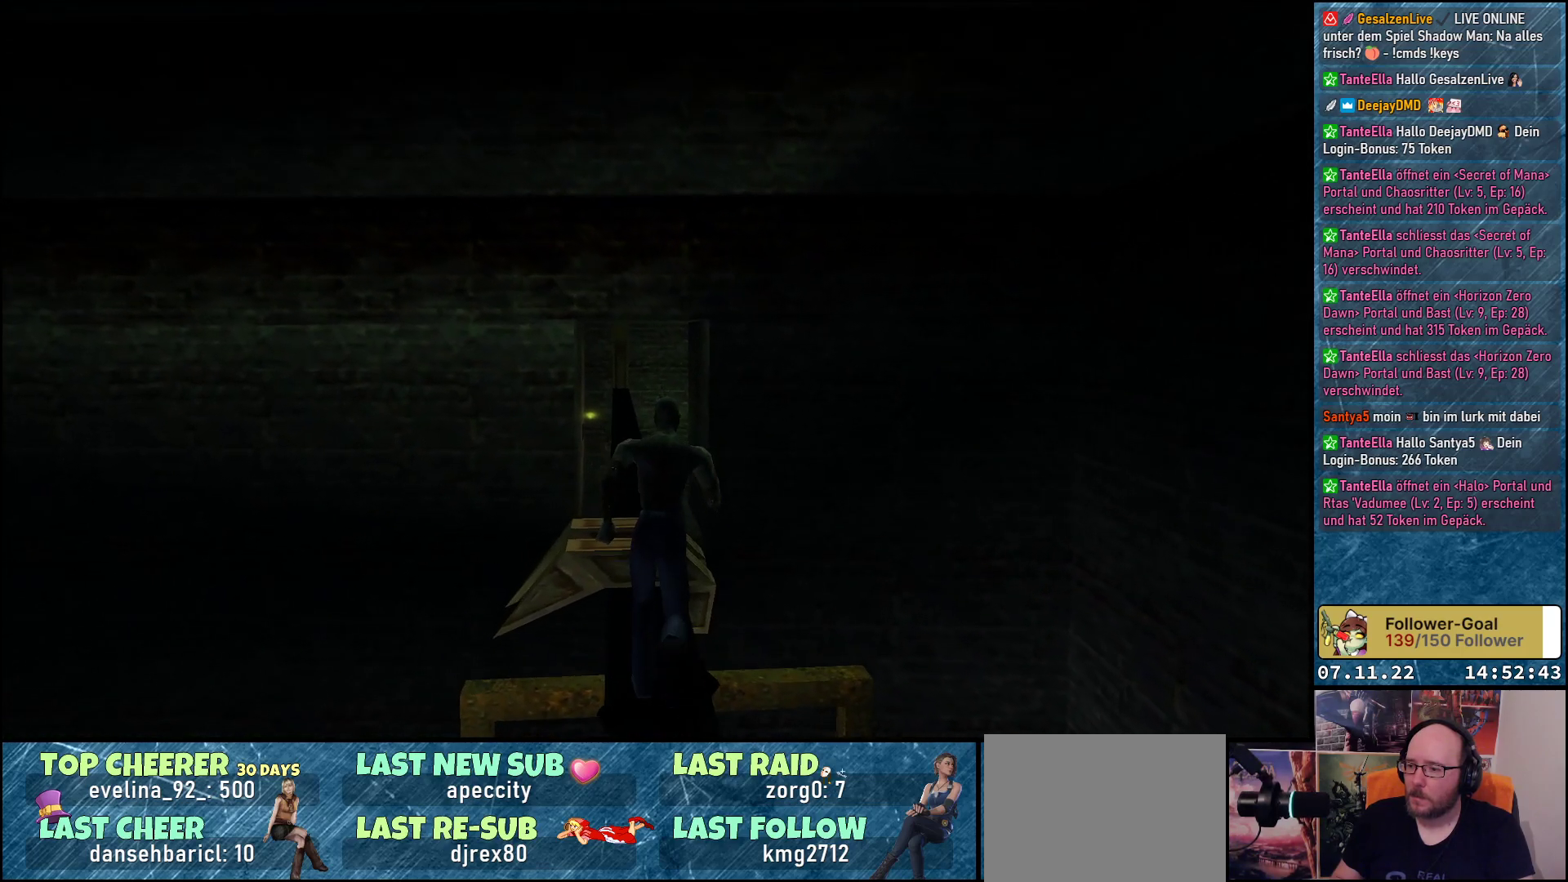
{"buttons": ["DPAD_UP"], "left_stick": "center", "events": [[417, "DPAD_LEFT", "down"], [500, "DPAD_LEFT", "up"]]}
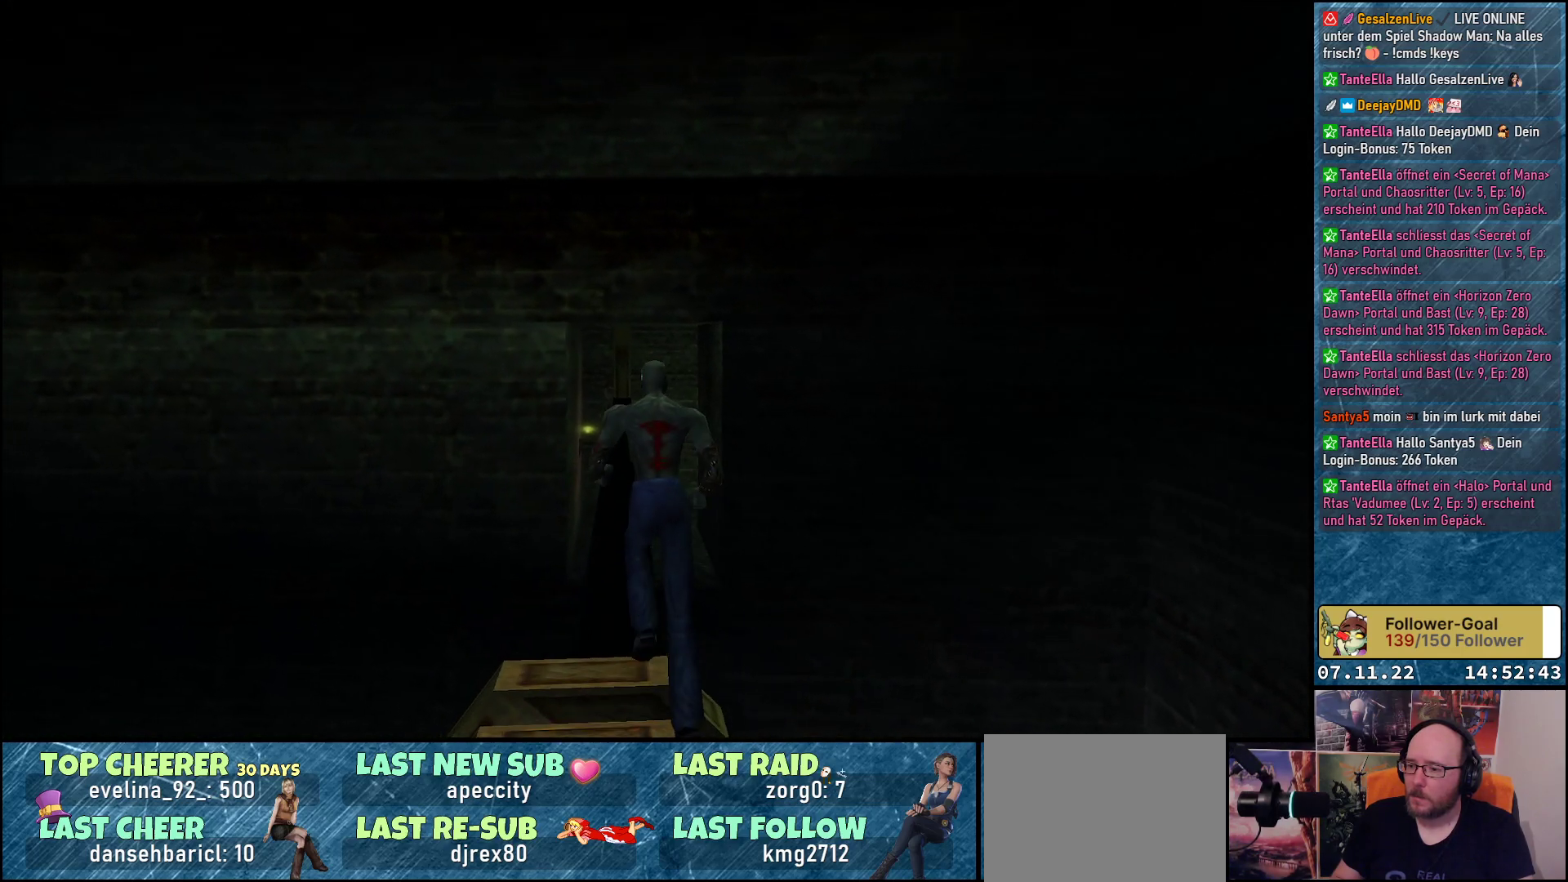
{"buttons": ["DPAD_UP"], "left_stick": "center", "events": []}
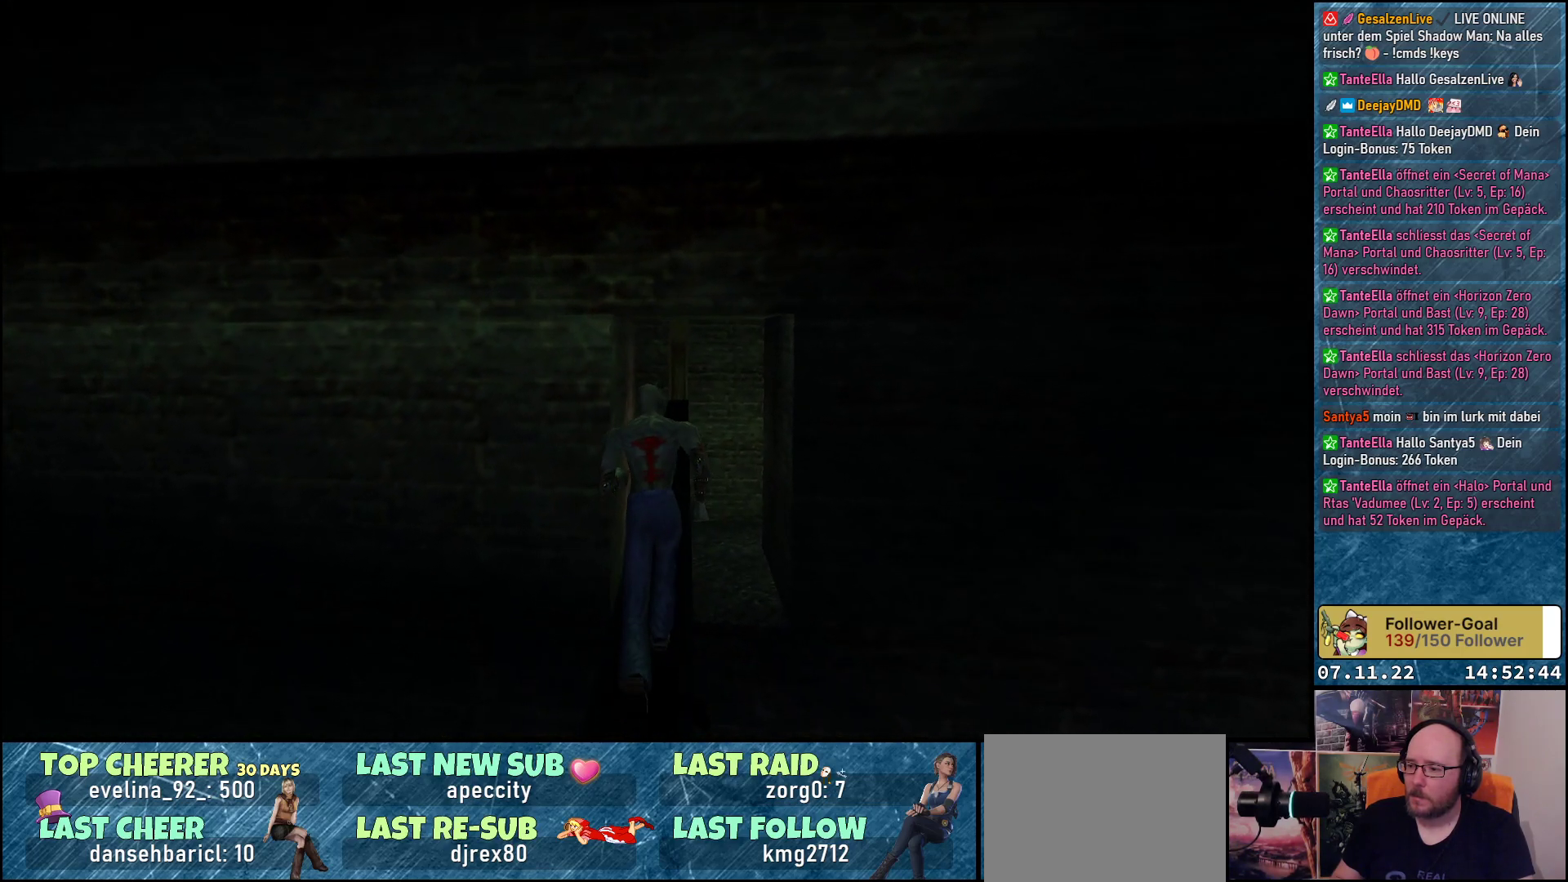
{"buttons": ["DPAD_UP"], "left_stick": "center", "events": []}
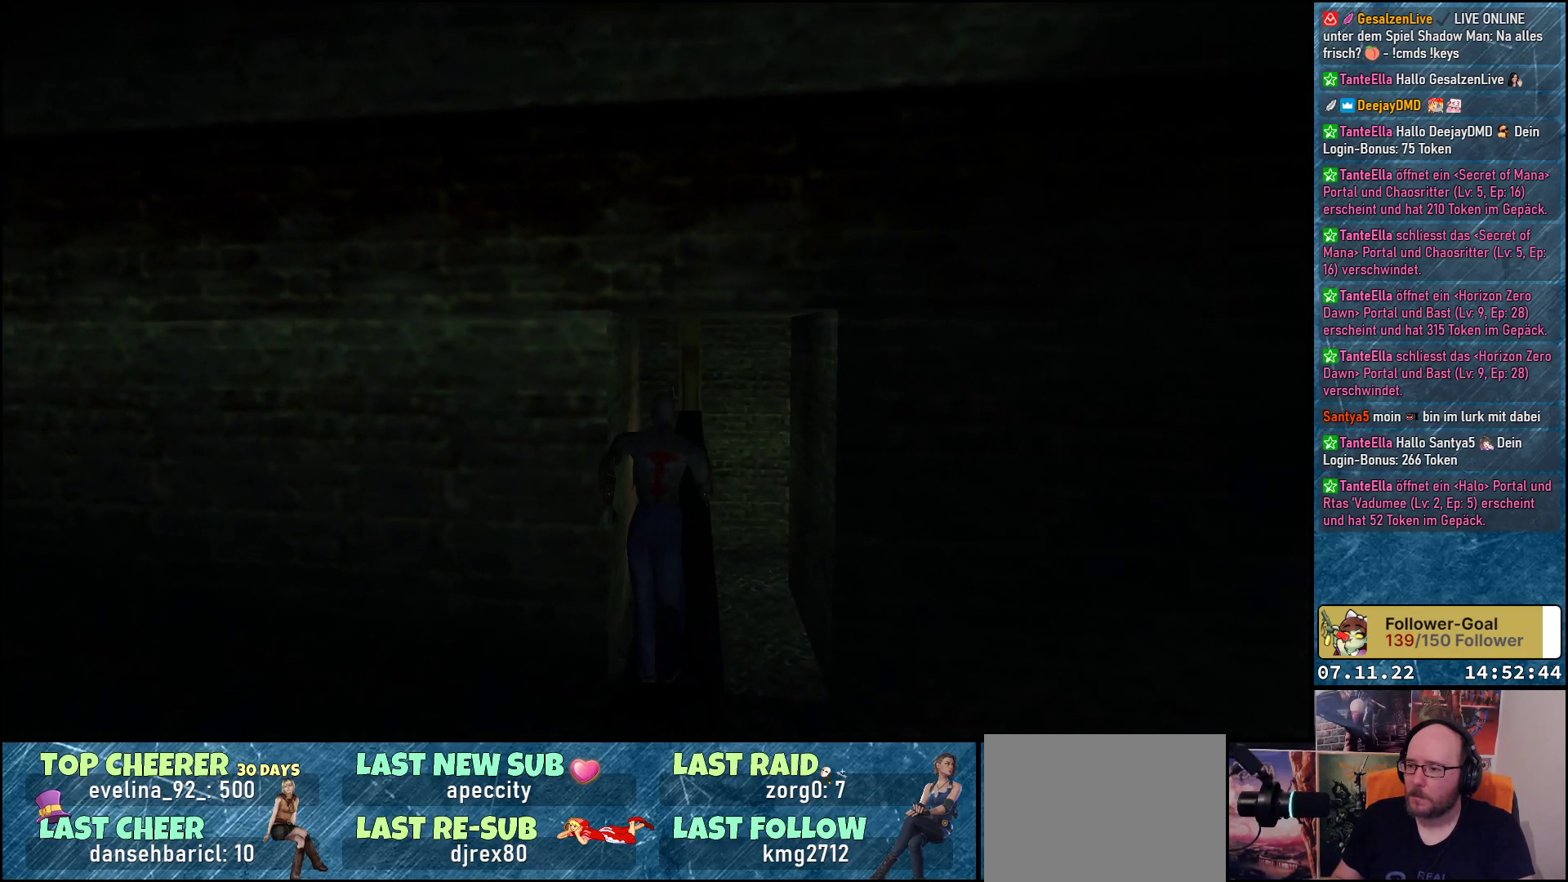
{"buttons": ["DPAD_UP"], "left_stick": "center", "events": [[300, "DPAD_RIGHT", "down"], [367, "DPAD_RIGHT", "up"]]}
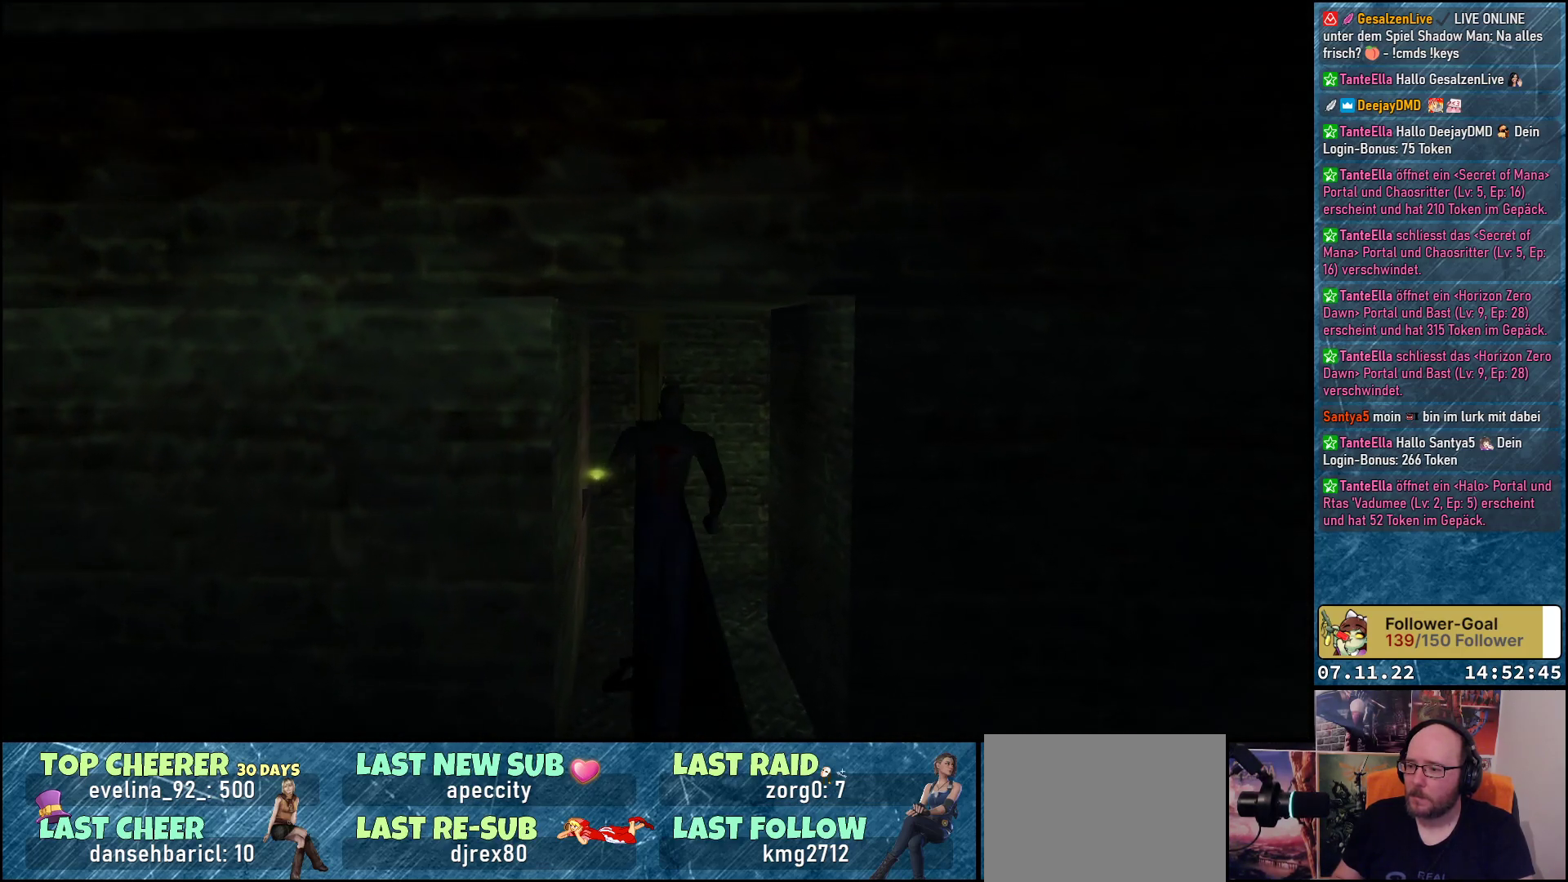
{"buttons": ["DPAD_UP"], "left_stick": "center", "events": []}
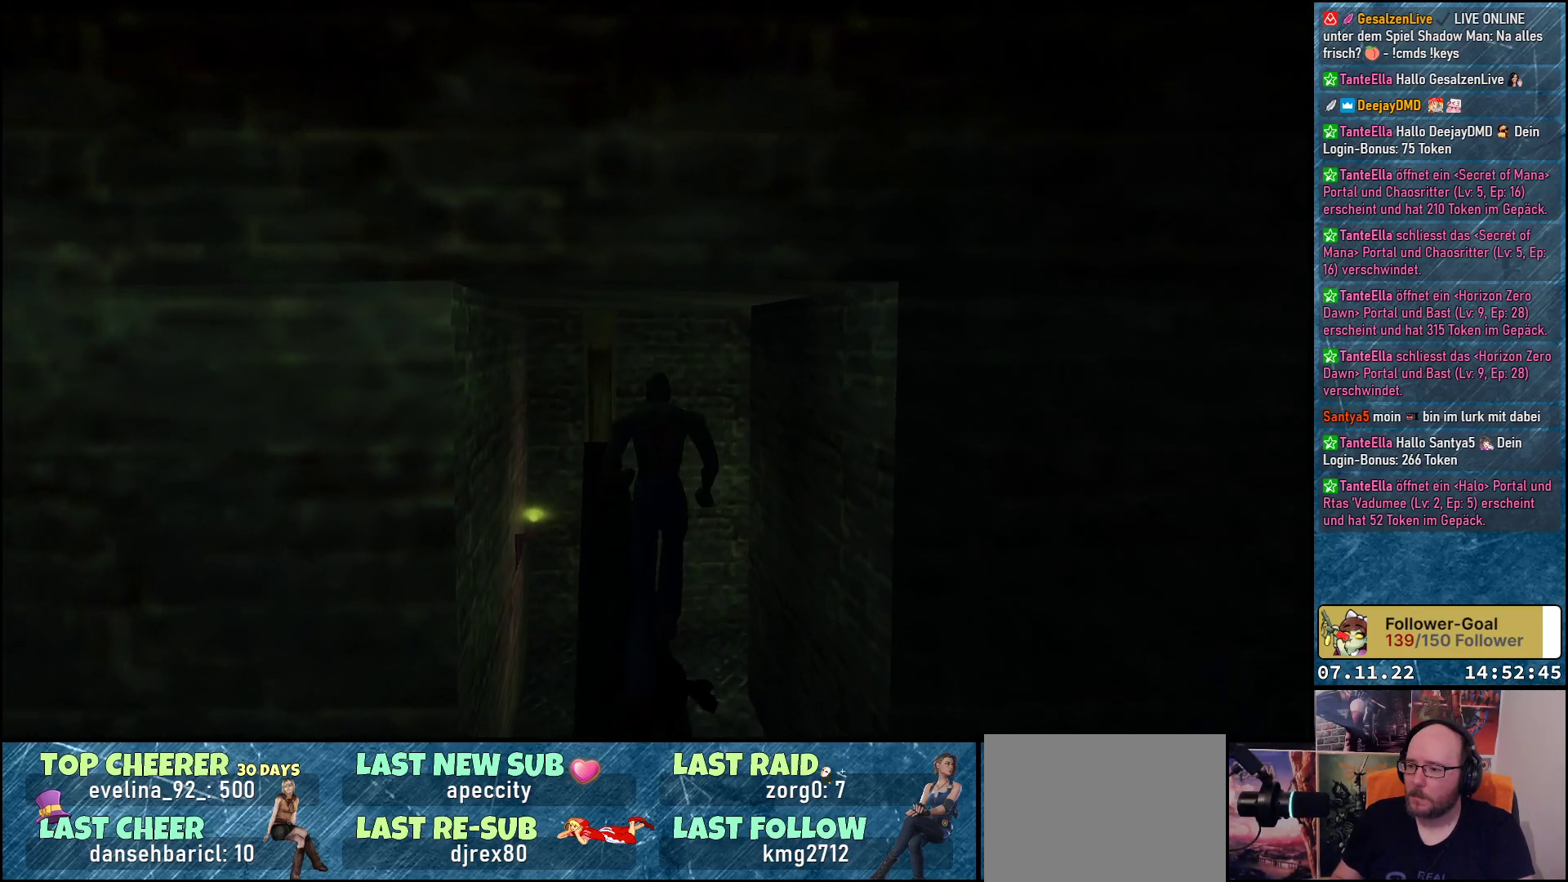
{"buttons": ["DPAD_UP"], "left_stick": "center", "events": [[100, "DPAD_LEFT", "down"], [200, "DPAD_LEFT", "up"]]}
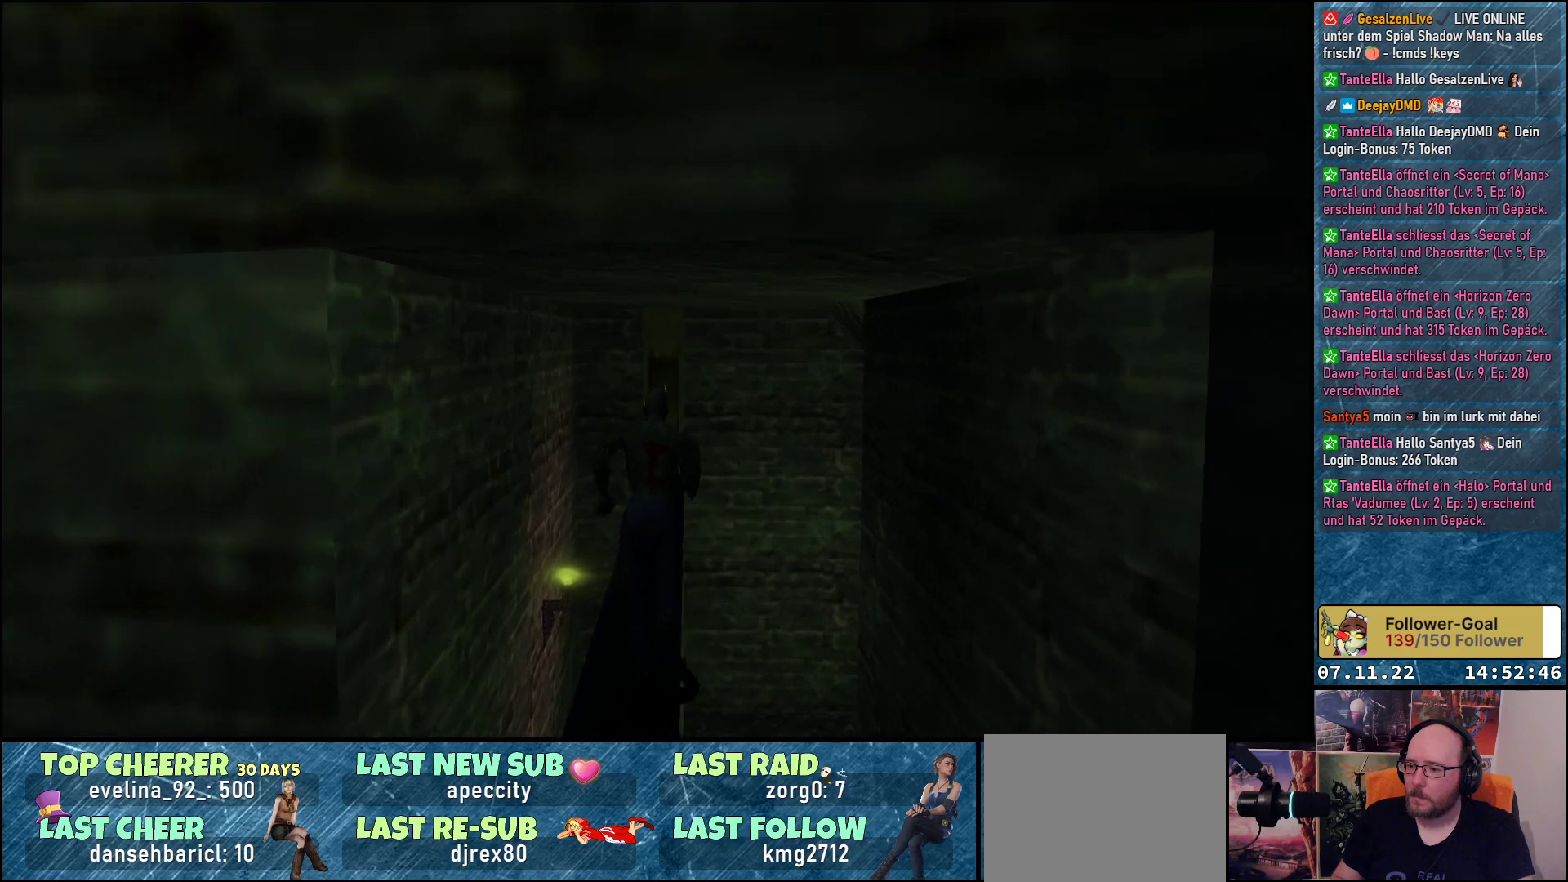
{"buttons": ["DPAD_UP"], "left_stick": "center", "events": [[117, "DPAD_RIGHT", "down"], [467, "DPAD_RIGHT", "up"]]}